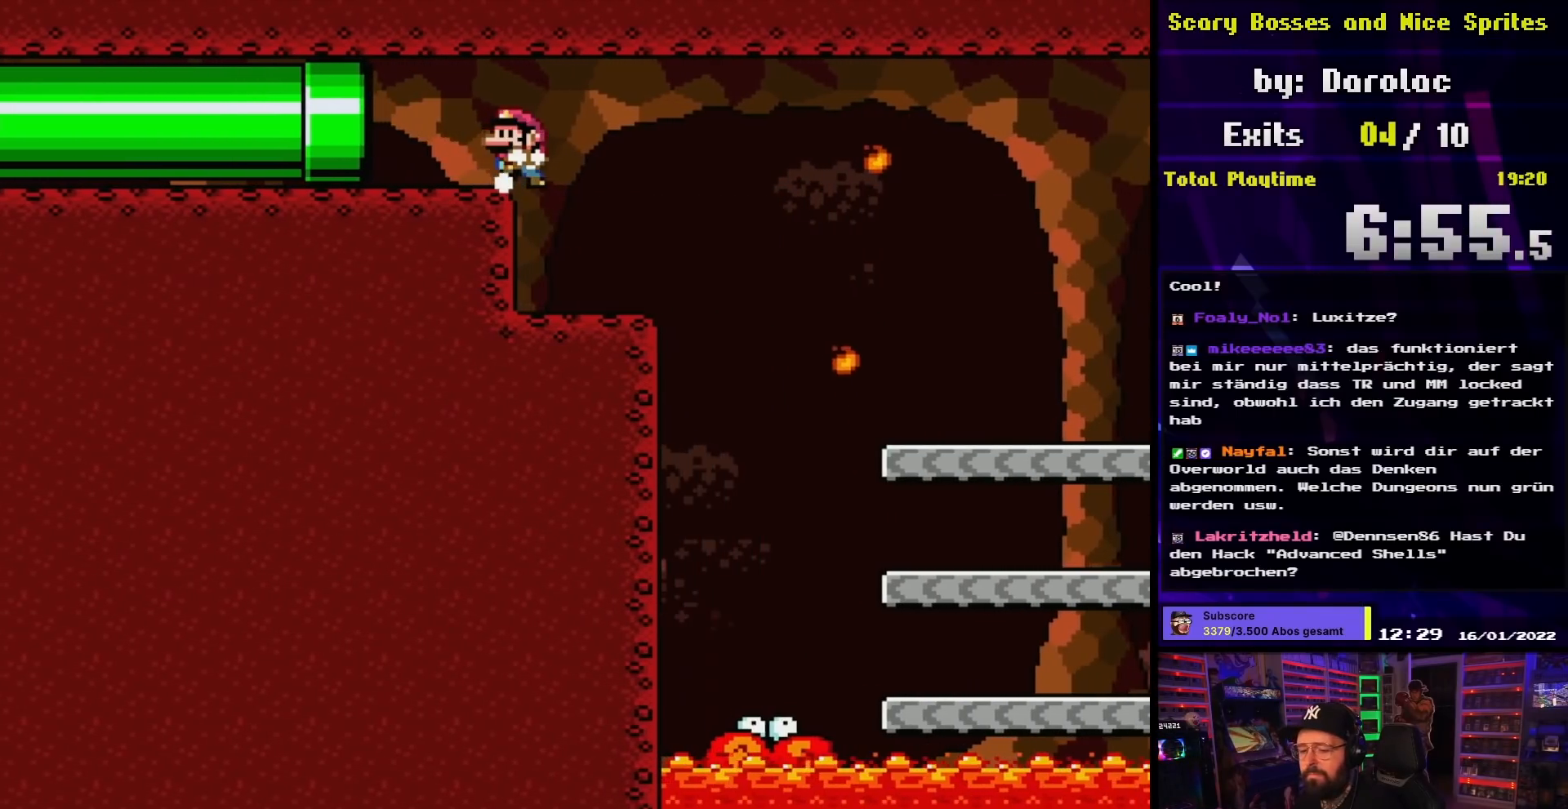
Gameplay with a controller (Nintendo layout); each line is a JSON object with the inputs held at the frame after it. "events" lists button and stick changes between this image and that frame as [ms after this image, input, new state], when the widget could be followed in between. Not read: L3 R3.
{"buttons": ["X"], "events": [[183, "DPAD_LEFT", "up"]]}
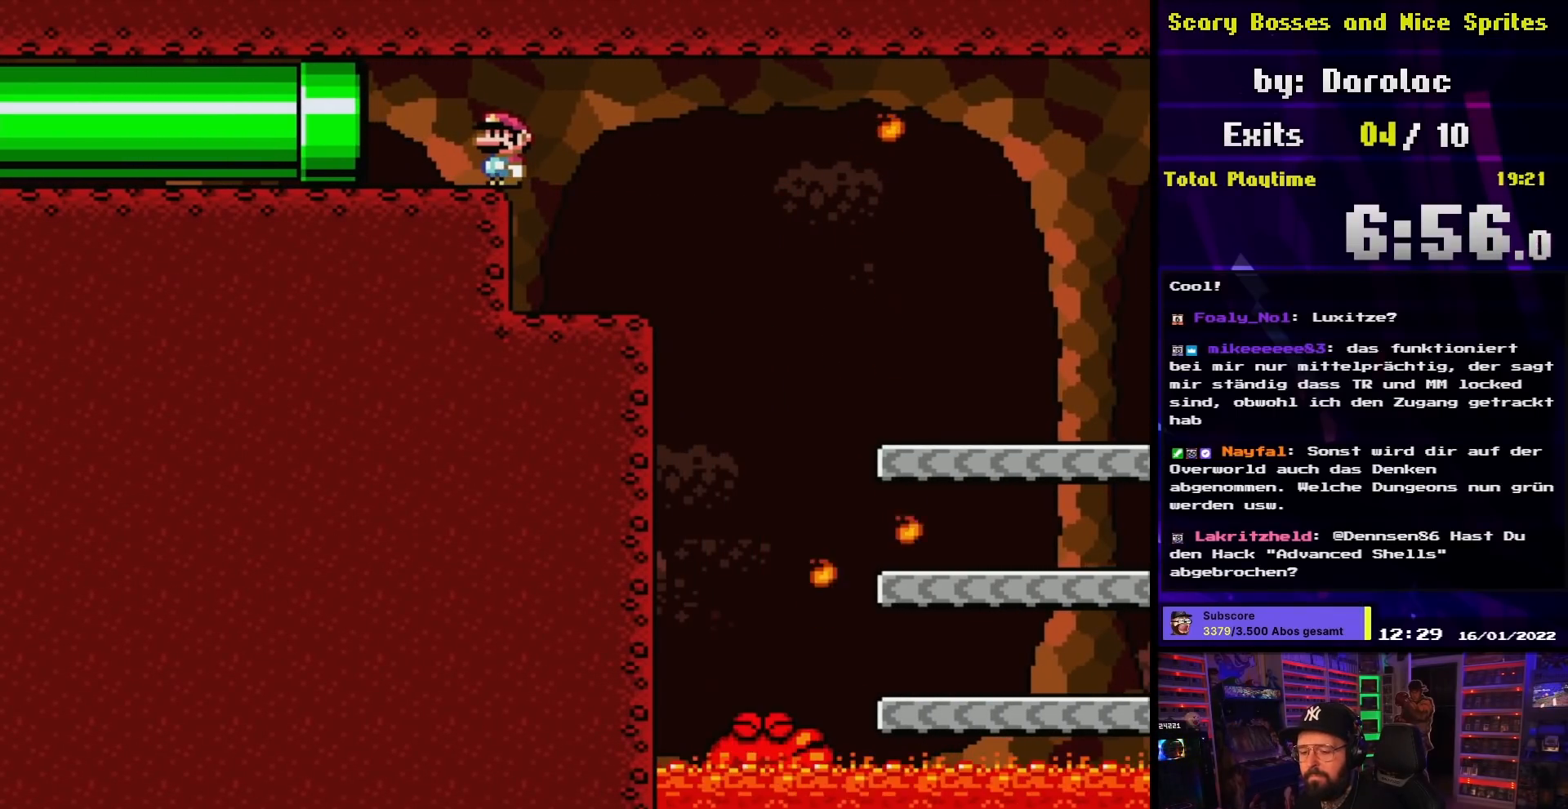
{"buttons": ["A", "X", "DPAD_RIGHT"], "events": [[367, "DPAD_RIGHT", "down"], [417, "A", "down"]]}
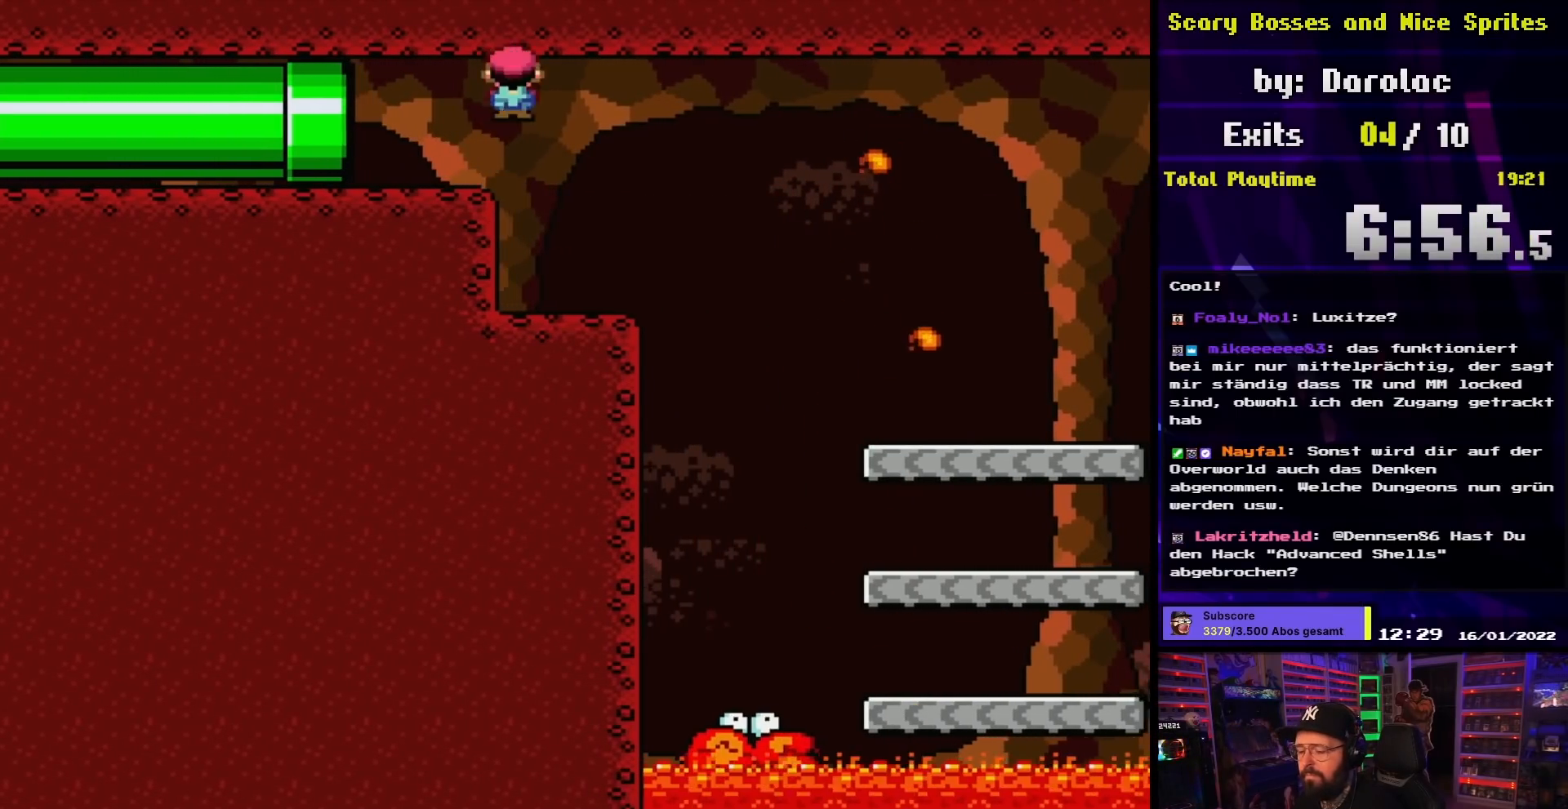
{"buttons": ["X"], "events": [[133, "DPAD_RIGHT", "up"], [133, "DPAD_UP", "down"], [150, "DPAD_LEFT", "down"], [150, "DPAD_UP", "up"], [250, "DPAD_LEFT", "up"], [400, "A", "up"]]}
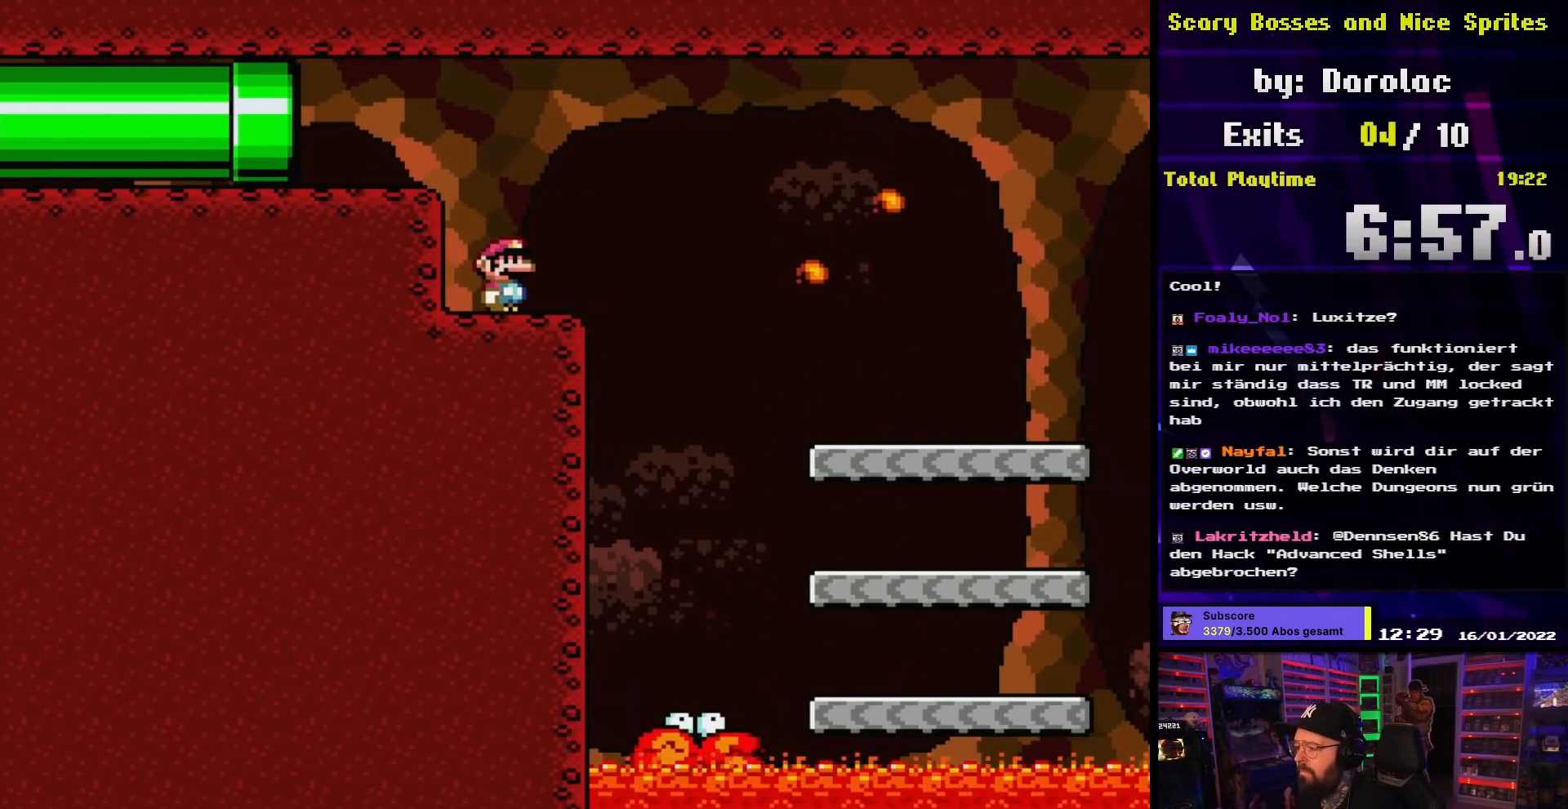
{"buttons": ["X"], "events": []}
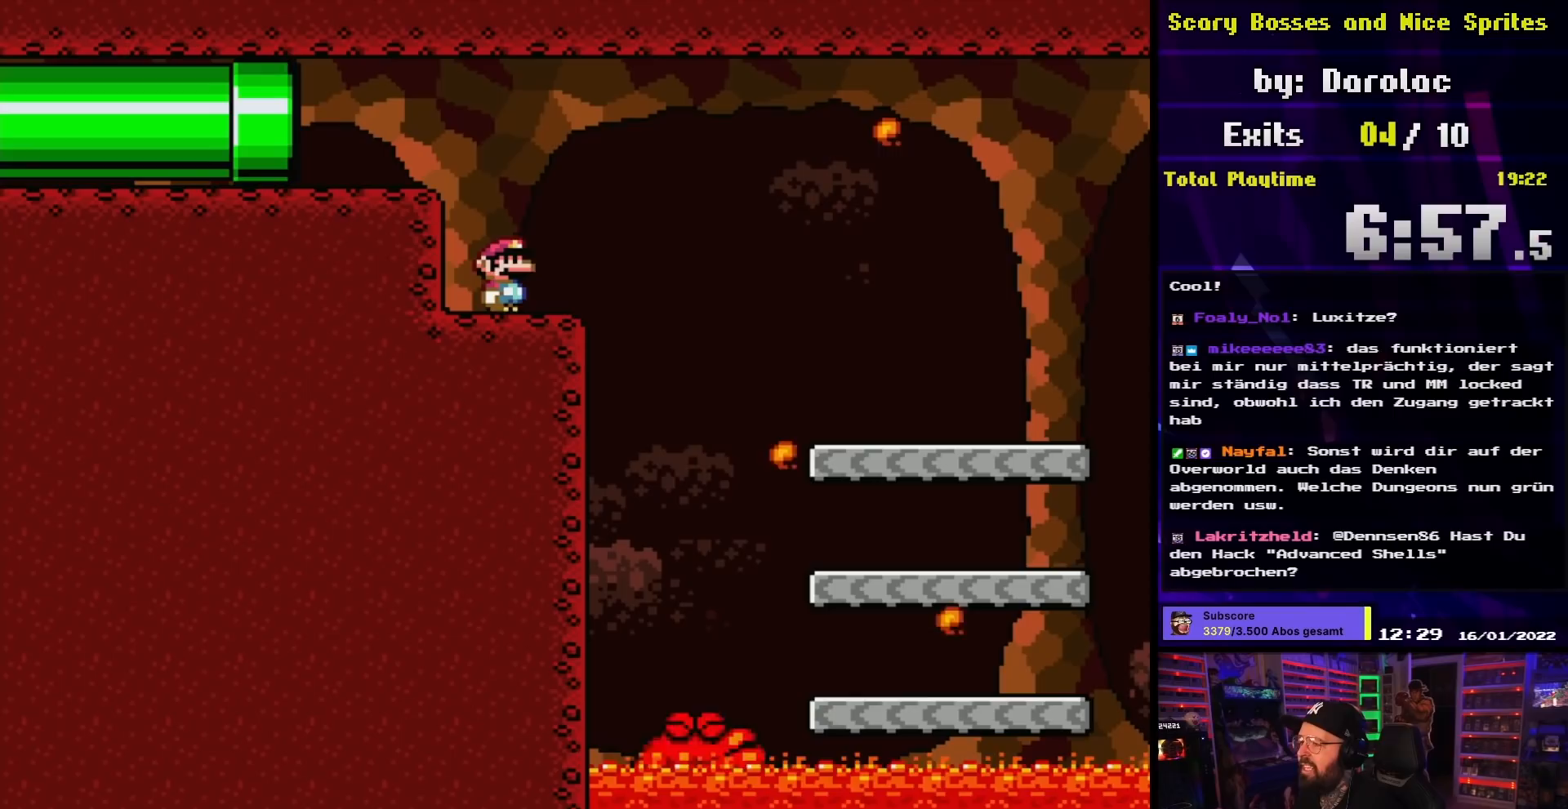
{"buttons": ["X"], "events": [[83, "DPAD_RIGHT", "down"], [250, "DPAD_RIGHT", "up"], [283, "DPAD_LEFT", "down"], [400, "DPAD_LEFT", "up"]]}
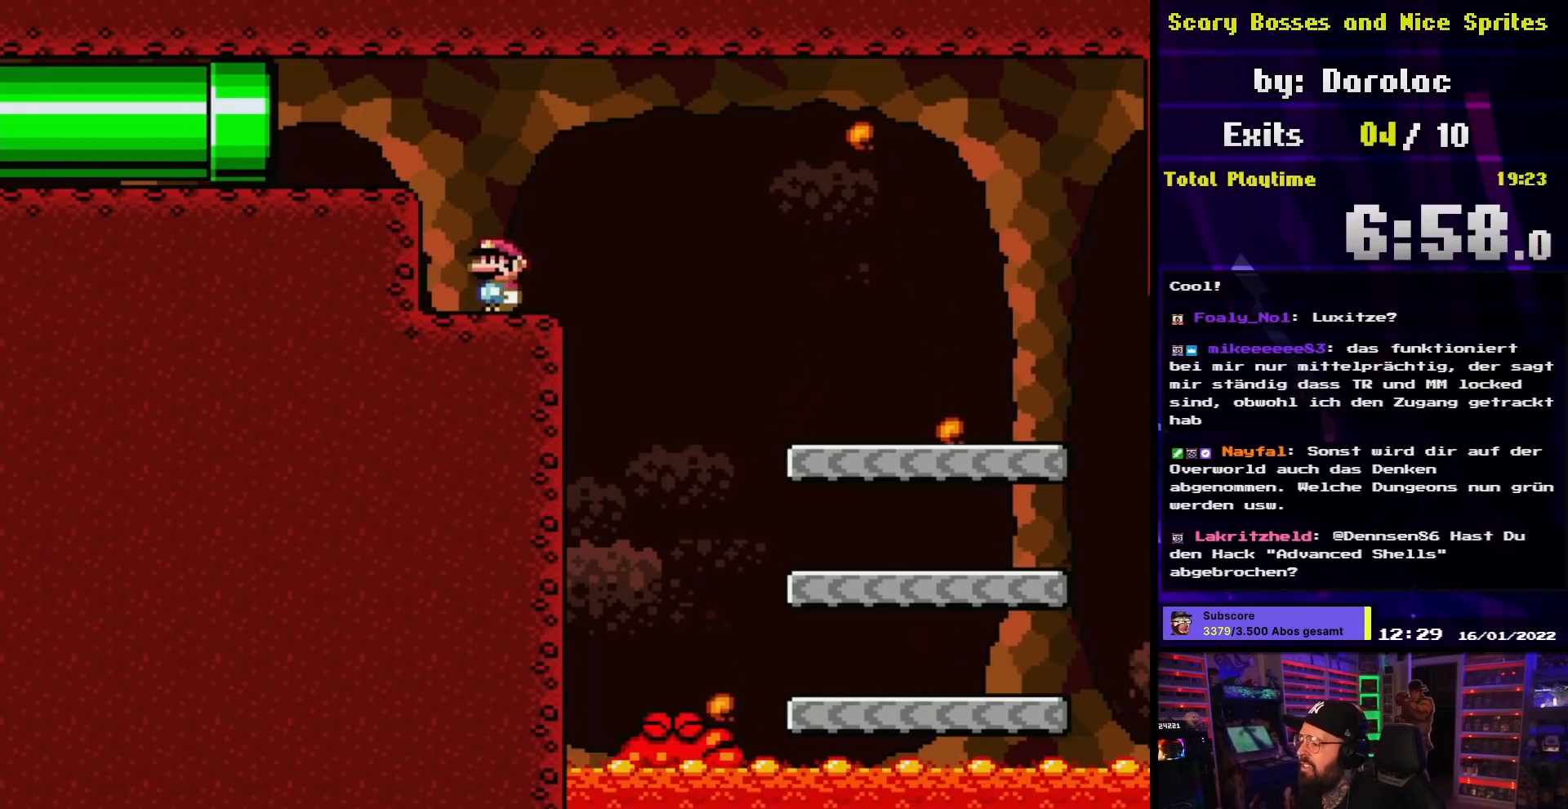
{"buttons": ["X"], "events": [[167, "DPAD_RIGHT", "down"], [217, "DPAD_RIGHT", "up"]]}
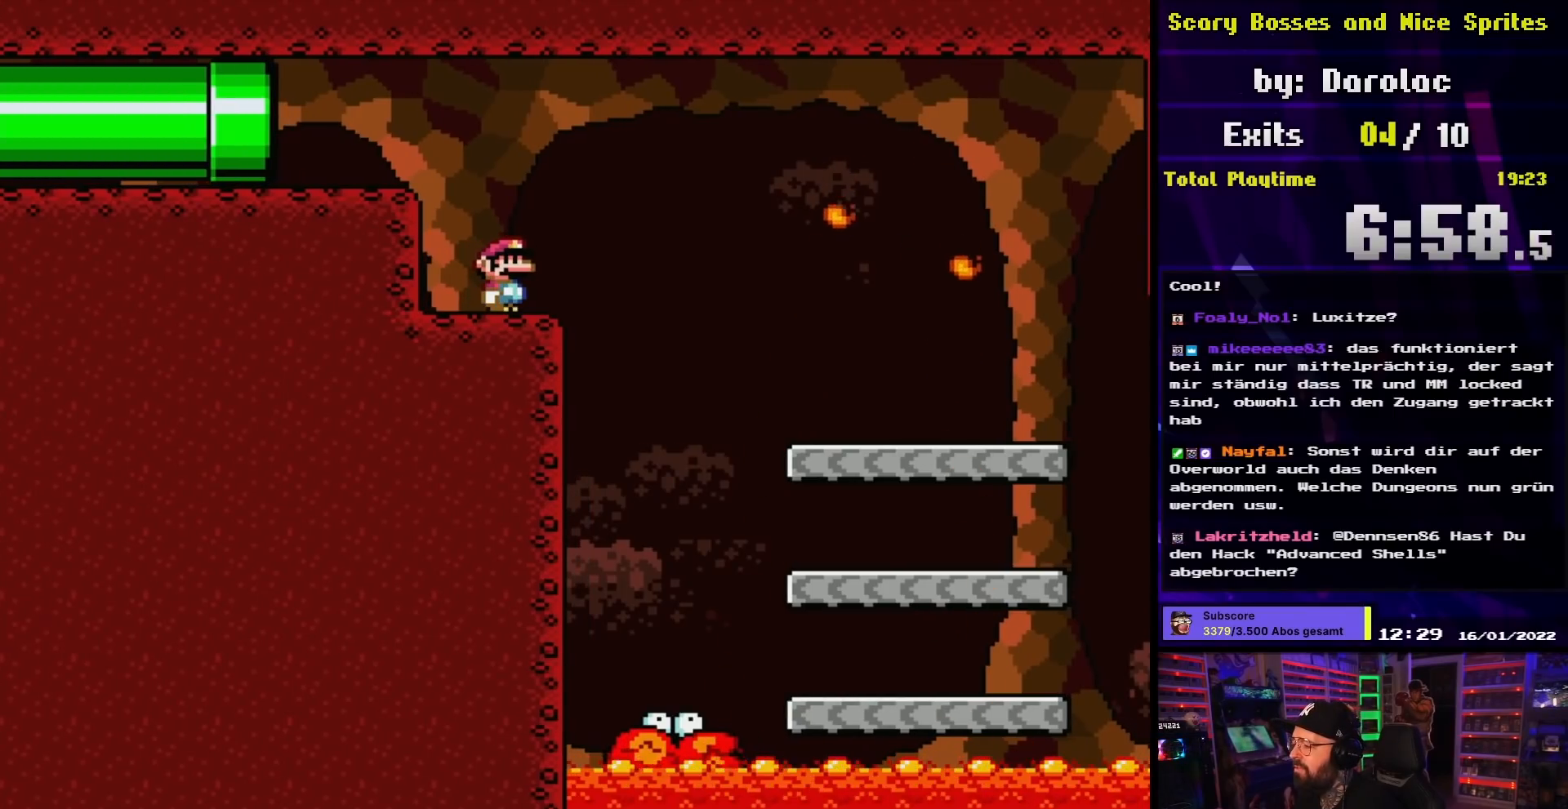
{"buttons": ["X"], "events": []}
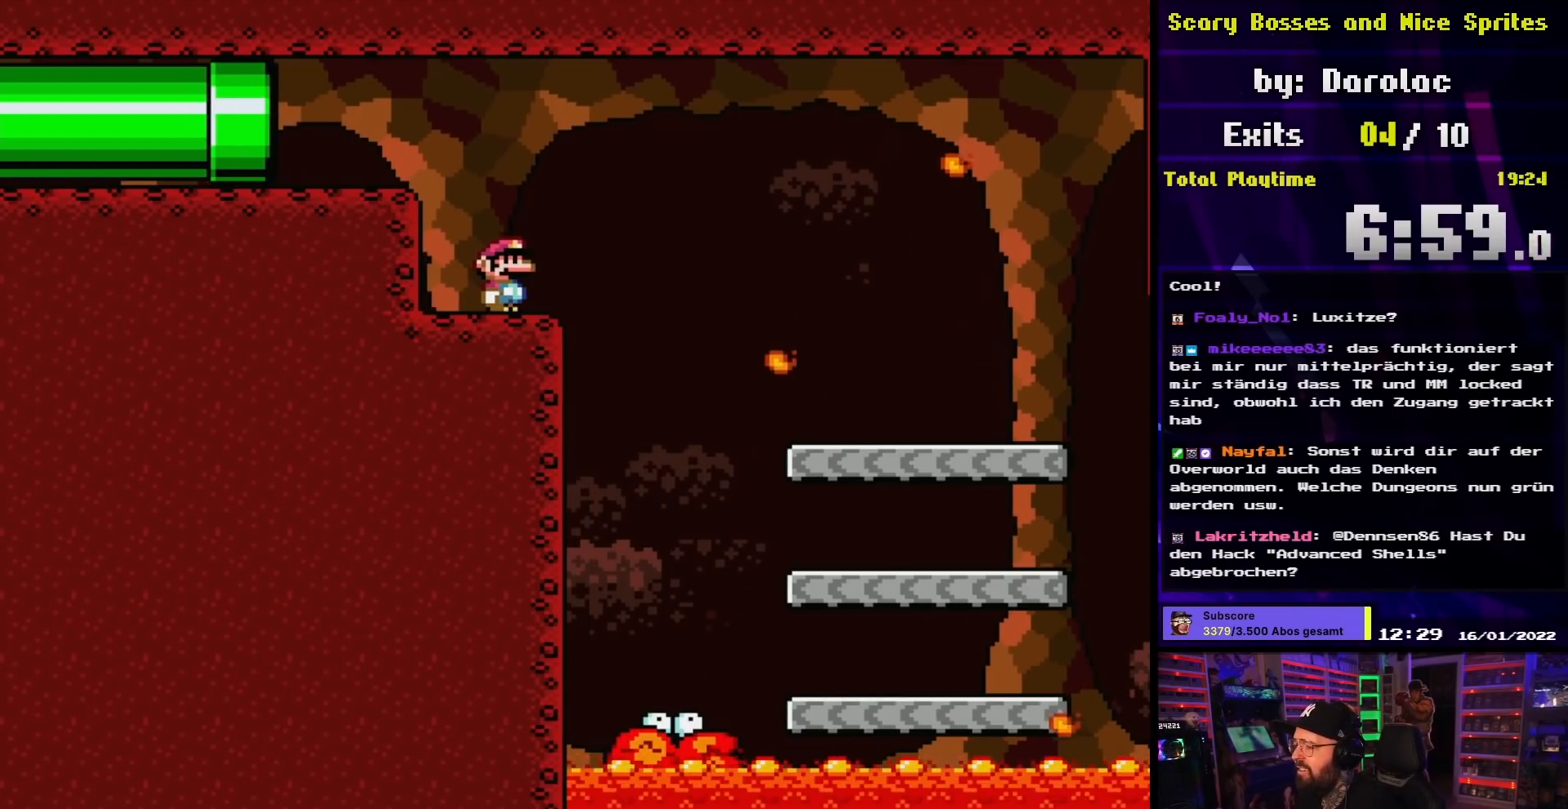
{"buttons": ["X", "DPAD_RIGHT"], "events": [[283, "DPAD_RIGHT", "down"]]}
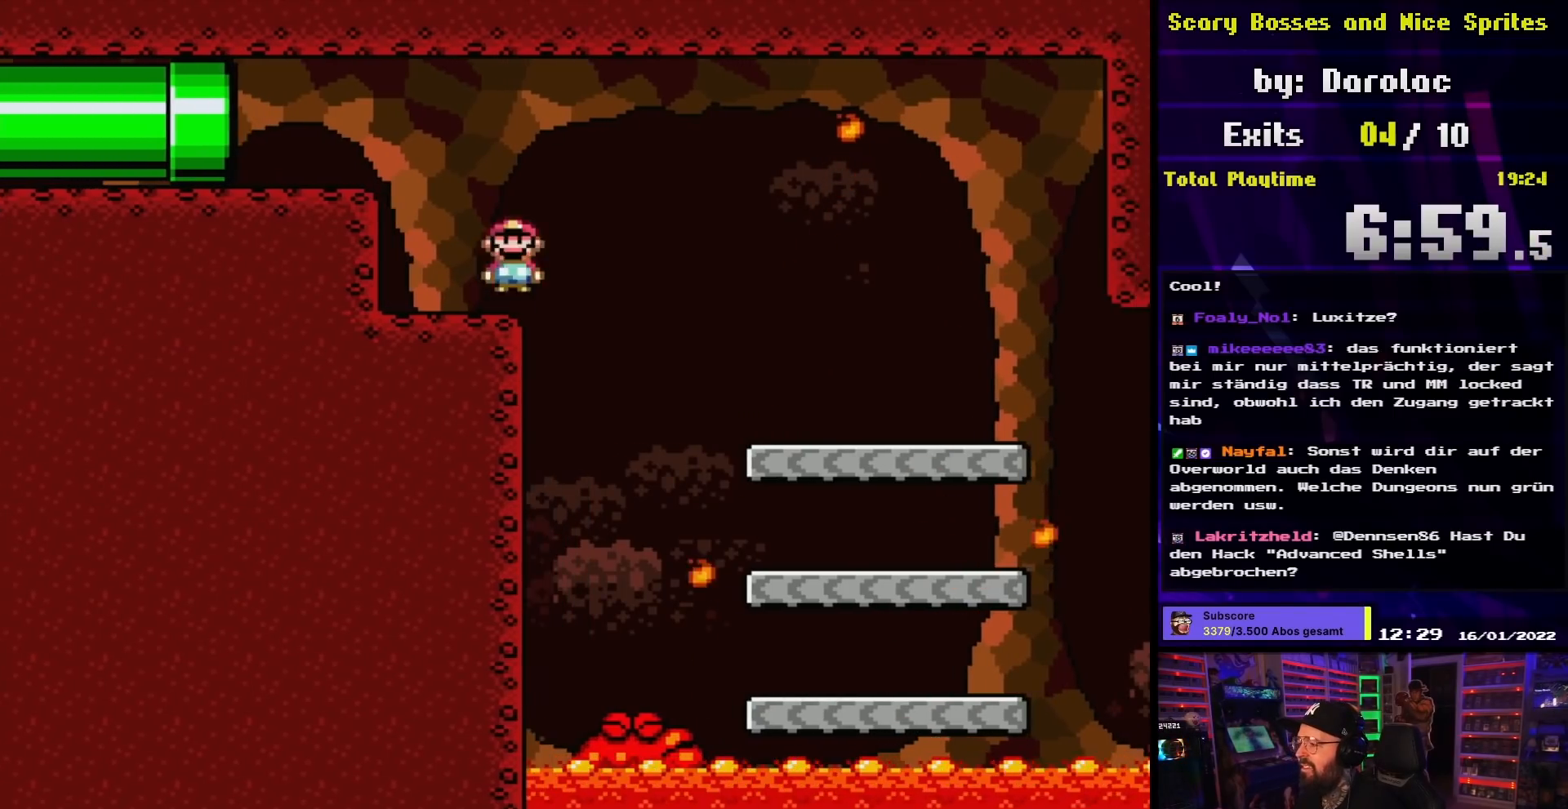
{"buttons": ["A", "X", "DPAD_UP"], "events": [[17, "A", "down"], [350, "DPAD_UP", "down"], [367, "DPAD_LEFT", "down"], [367, "DPAD_RIGHT", "up"], [367, "DPAD_UP", "up"], [500, "DPAD_LEFT", "up"], [500, "DPAD_UP", "down"]]}
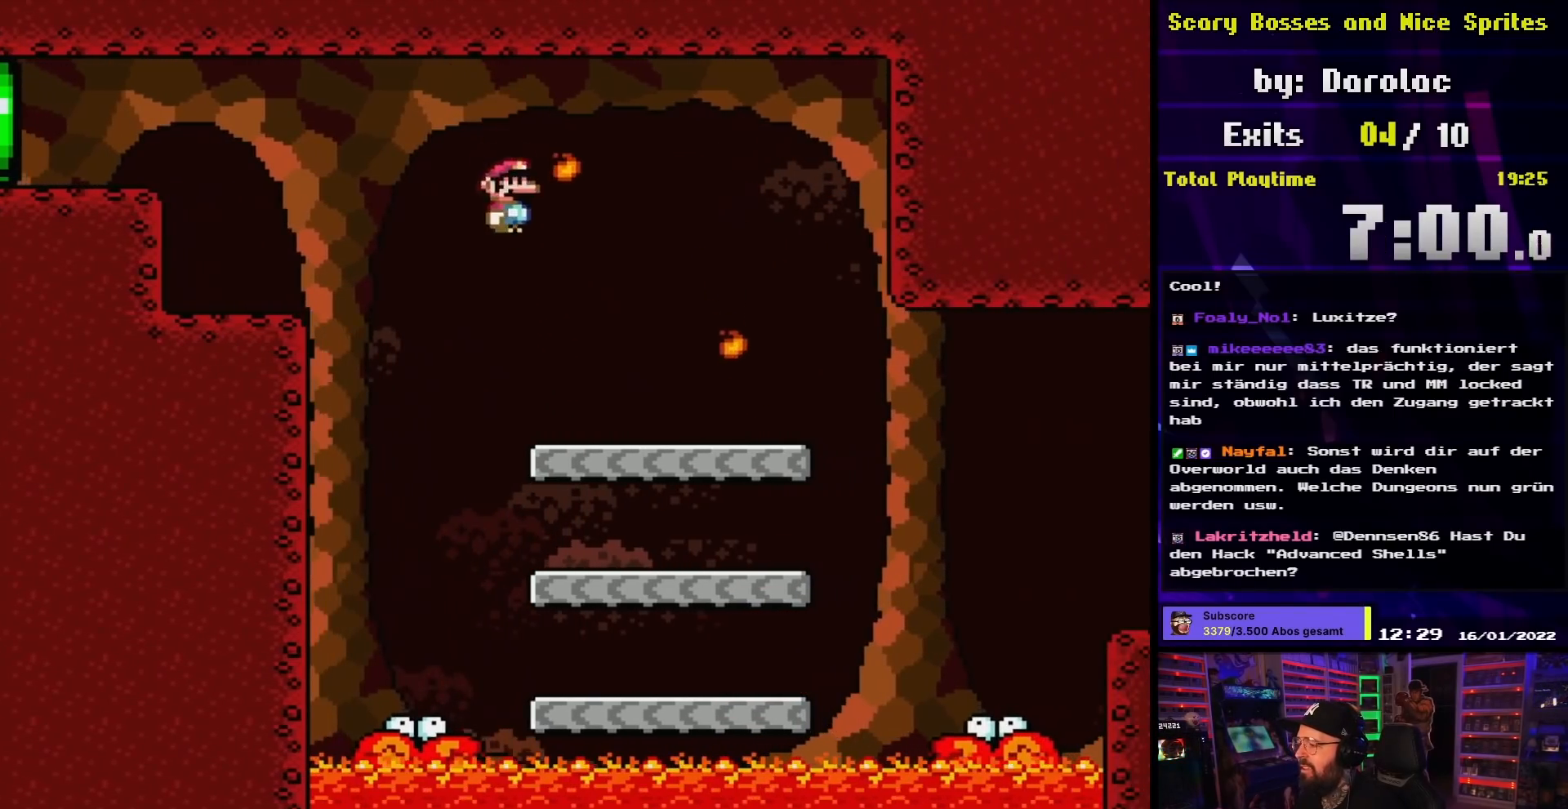
{"buttons": ["X"], "events": [[17, "DPAD_RIGHT", "down"], [17, "DPAD_UP", "up"], [317, "DPAD_UP", "down"], [333, "A", "up"], [333, "DPAD_LEFT", "down"], [333, "DPAD_RIGHT", "up"], [333, "DPAD_UP", "up"], [467, "DPAD_LEFT", "up"]]}
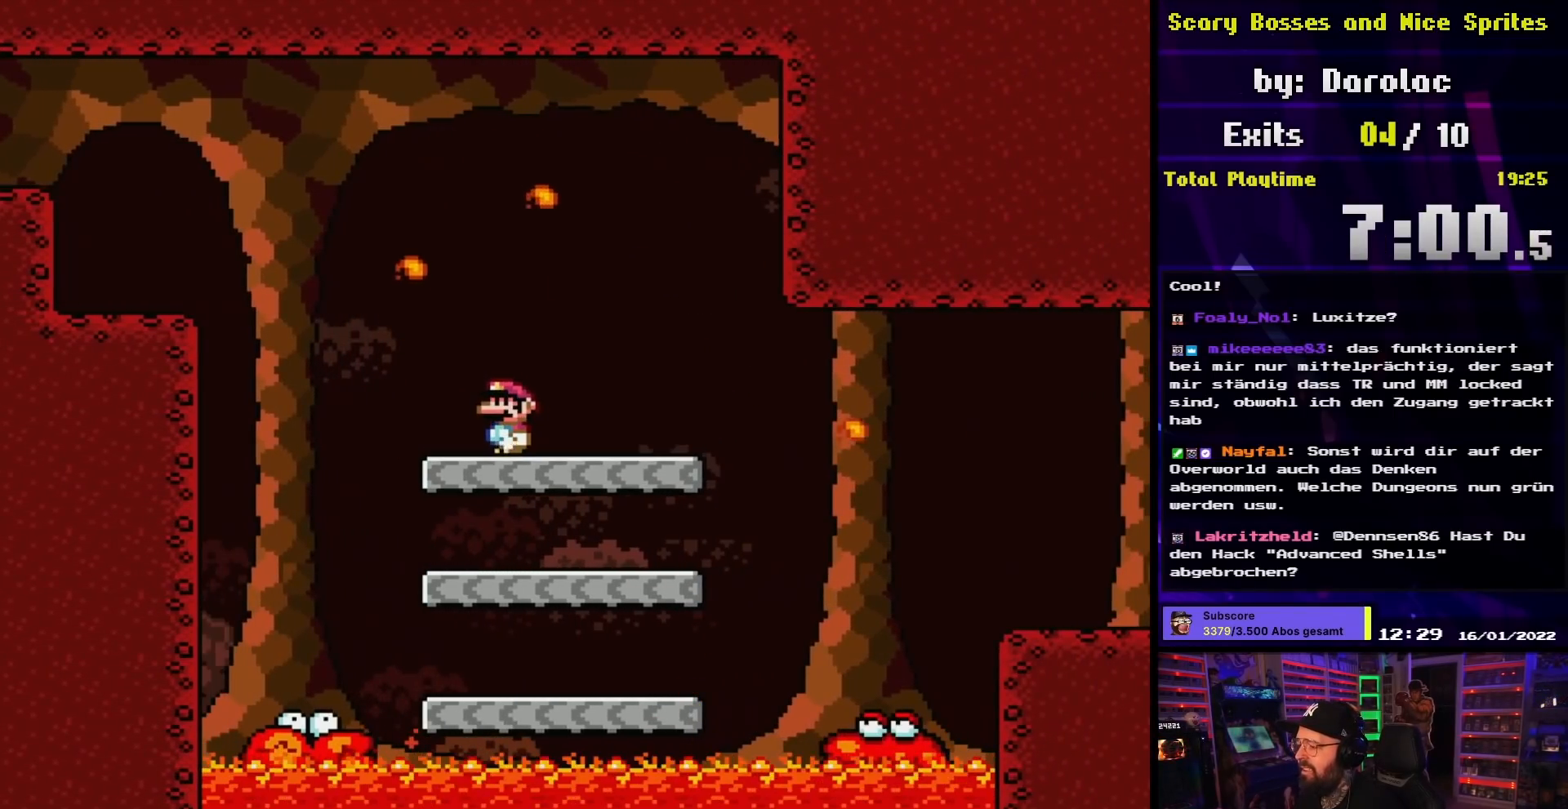
{"buttons": ["A", "X", "DPAD_RIGHT"], "events": [[167, "DPAD_LEFT", "down"], [317, "A", "down"], [400, "DPAD_LEFT", "up"], [433, "A", "up"], [433, "DPAD_RIGHT", "down"], [483, "A", "down"]]}
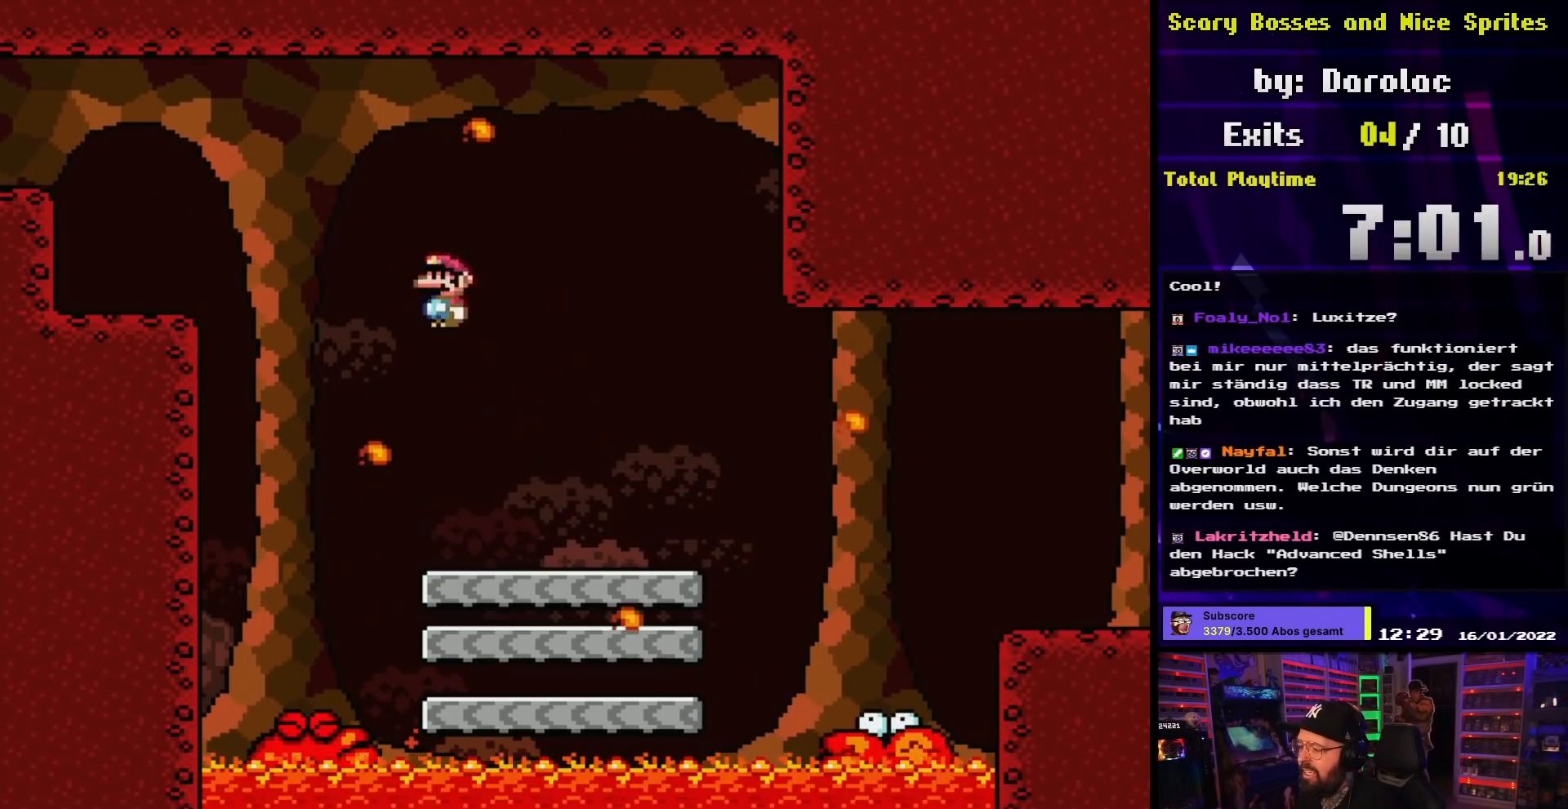
{"buttons": ["A", "X", "DPAD_RIGHT"], "events": [[100, "DPAD_RIGHT", "up"], [100, "DPAD_UP", "down"], [117, "DPAD_LEFT", "down"], [117, "DPAD_UP", "up"], [200, "DPAD_LEFT", "up"], [217, "DPAD_RIGHT", "down"], [350, "DPAD_RIGHT", "up"], [350, "DPAD_UP", "down"], [367, "DPAD_LEFT", "down"], [367, "DPAD_UP", "up"], [483, "DPAD_LEFT", "up"], [500, "DPAD_RIGHT", "down"]]}
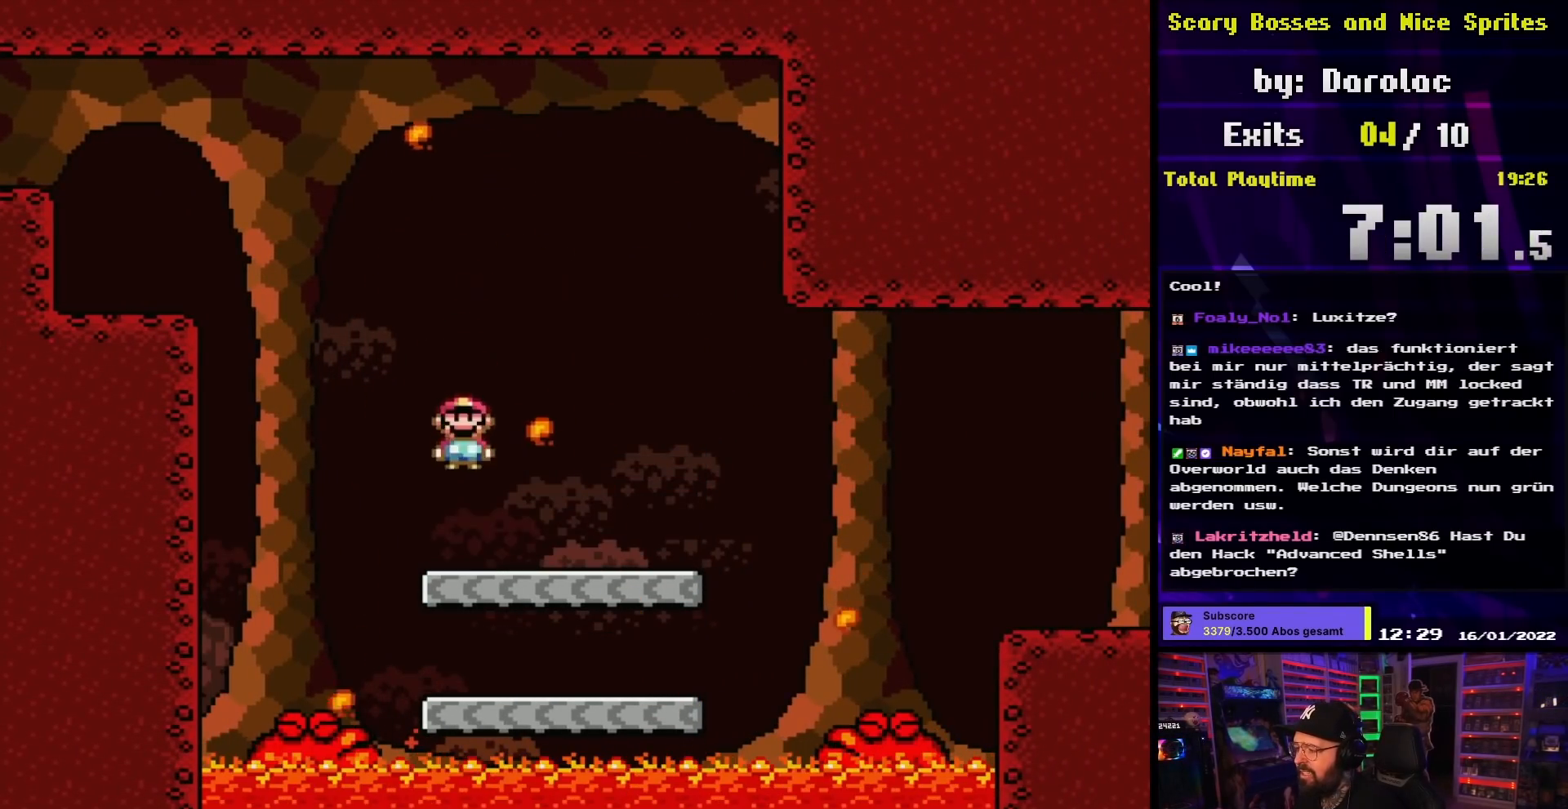
{"buttons": ["X", "DPAD_LEFT"], "events": [[167, "DPAD_RIGHT", "up"], [183, "DPAD_LEFT", "down"], [233, "A", "up"], [300, "DPAD_LEFT", "up"], [333, "DPAD_RIGHT", "down"], [433, "DPAD_UP", "down"], [450, "DPAD_RIGHT", "up"], [467, "DPAD_LEFT", "down"], [467, "DPAD_UP", "up"]]}
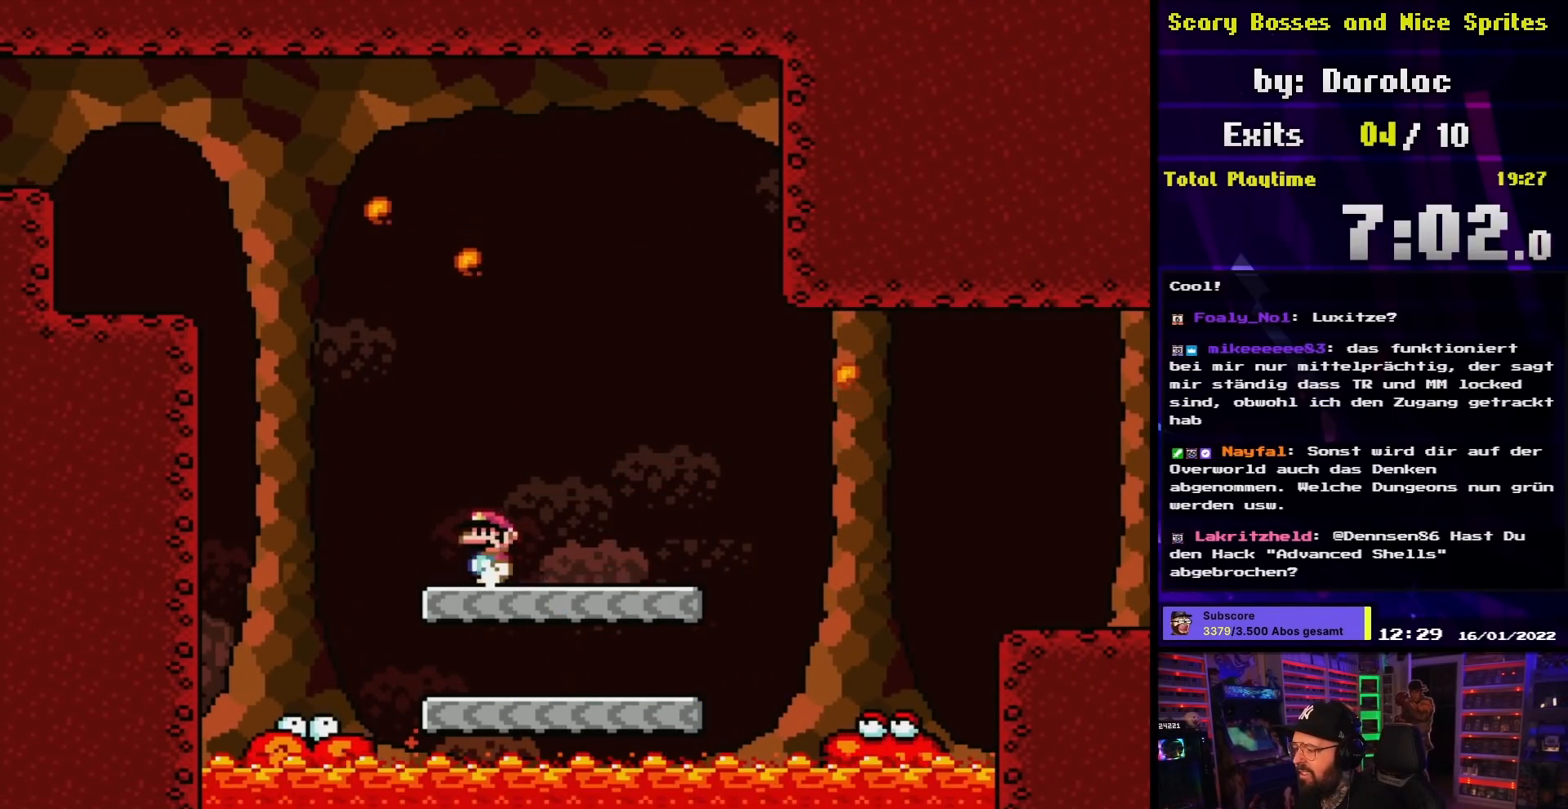
{"buttons": ["A", "X", "DPAD_RIGHT"], "events": [[117, "A", "down"], [133, "DPAD_LEFT", "up"], [217, "A", "up"], [300, "A", "down"], [300, "DPAD_RIGHT", "down"]]}
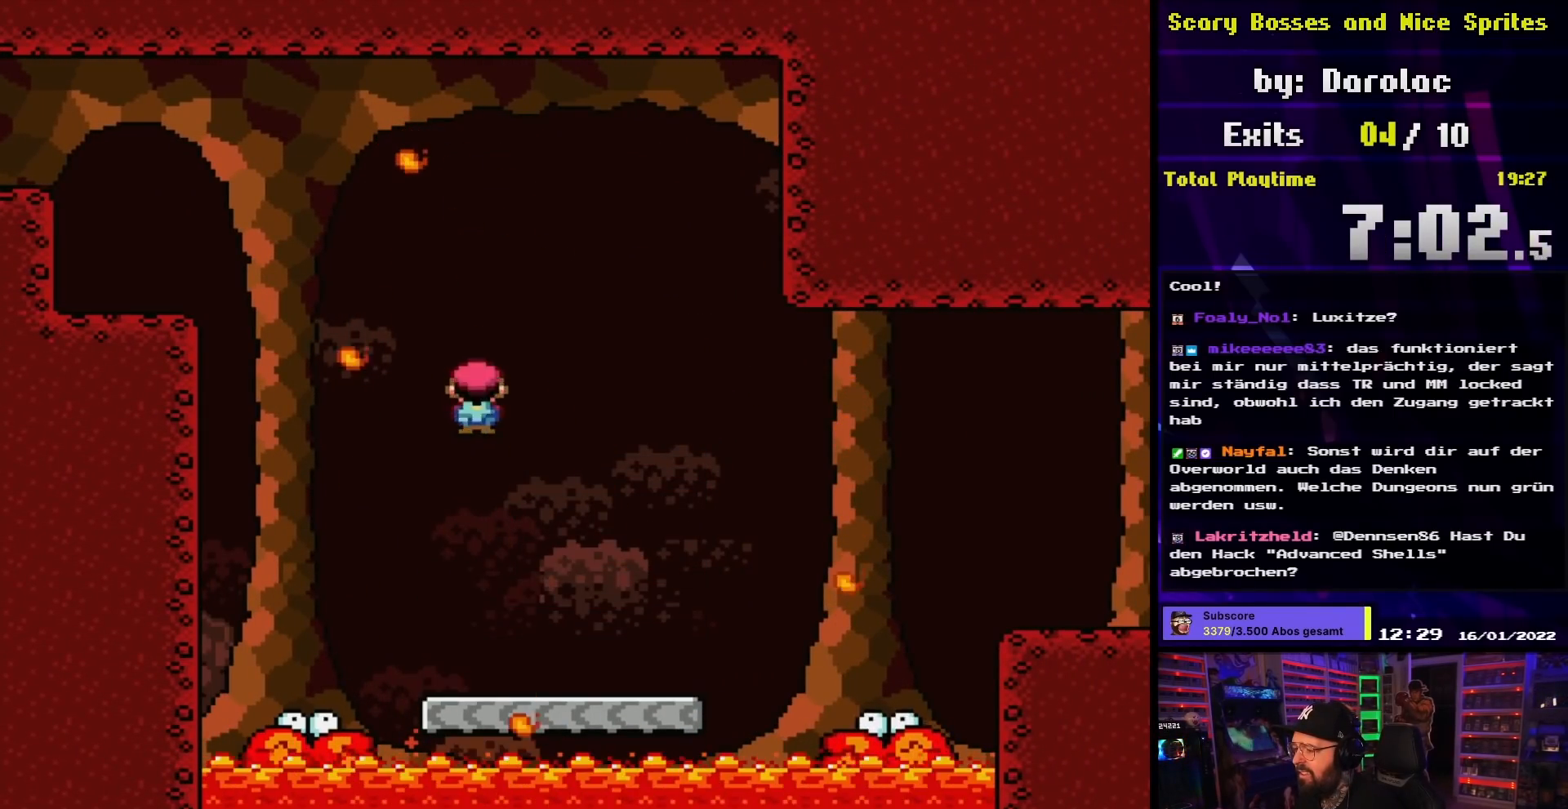
{"buttons": ["X", "DPAD_RIGHT"], "events": [[100, "DPAD_RIGHT", "up"], [350, "A", "up"], [417, "DPAD_RIGHT", "down"]]}
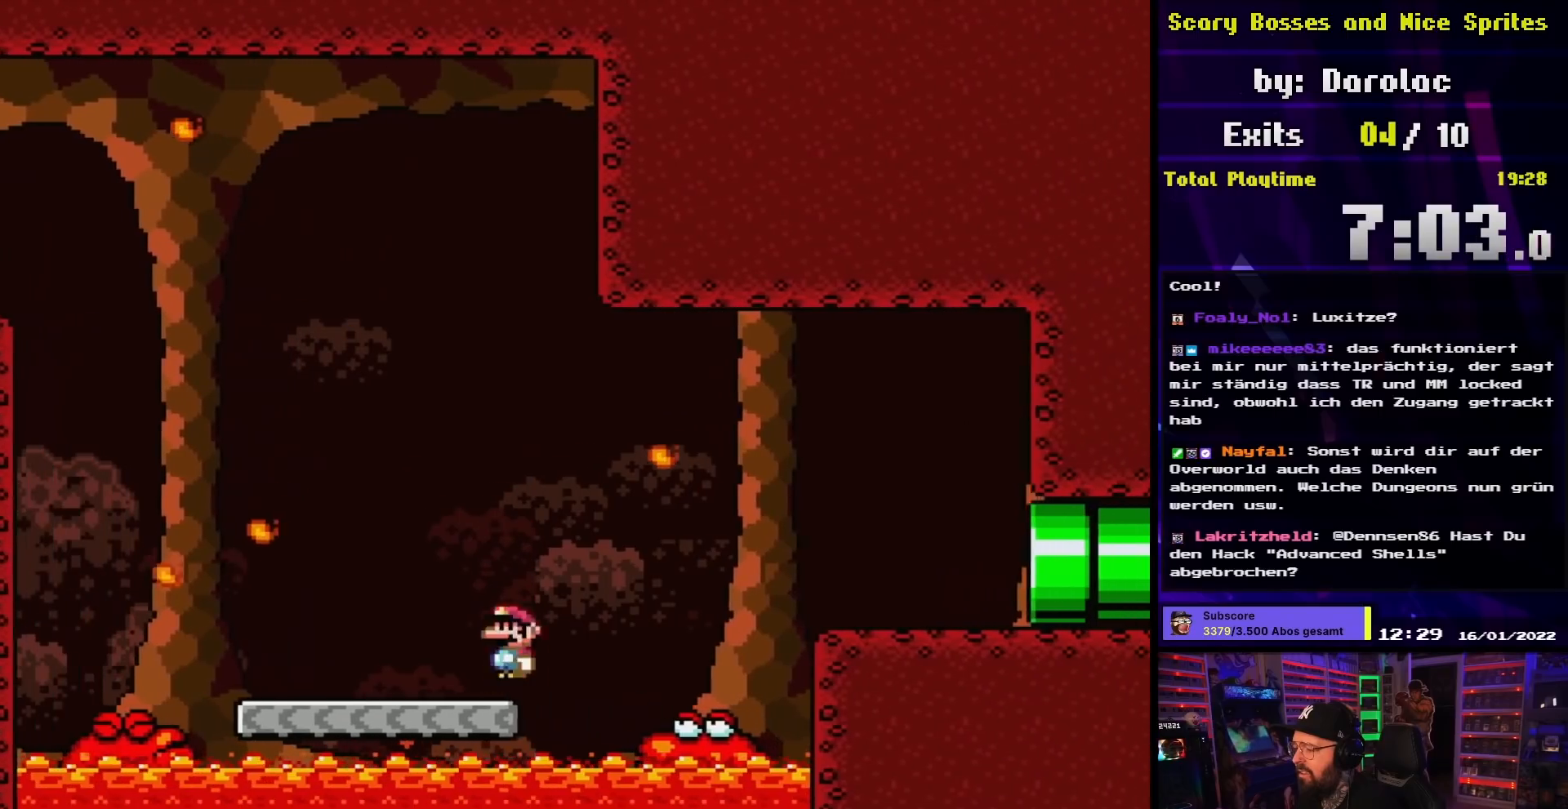
{"buttons": ["A", "X", "DPAD_RIGHT"], "events": [[17, "A", "down"]]}
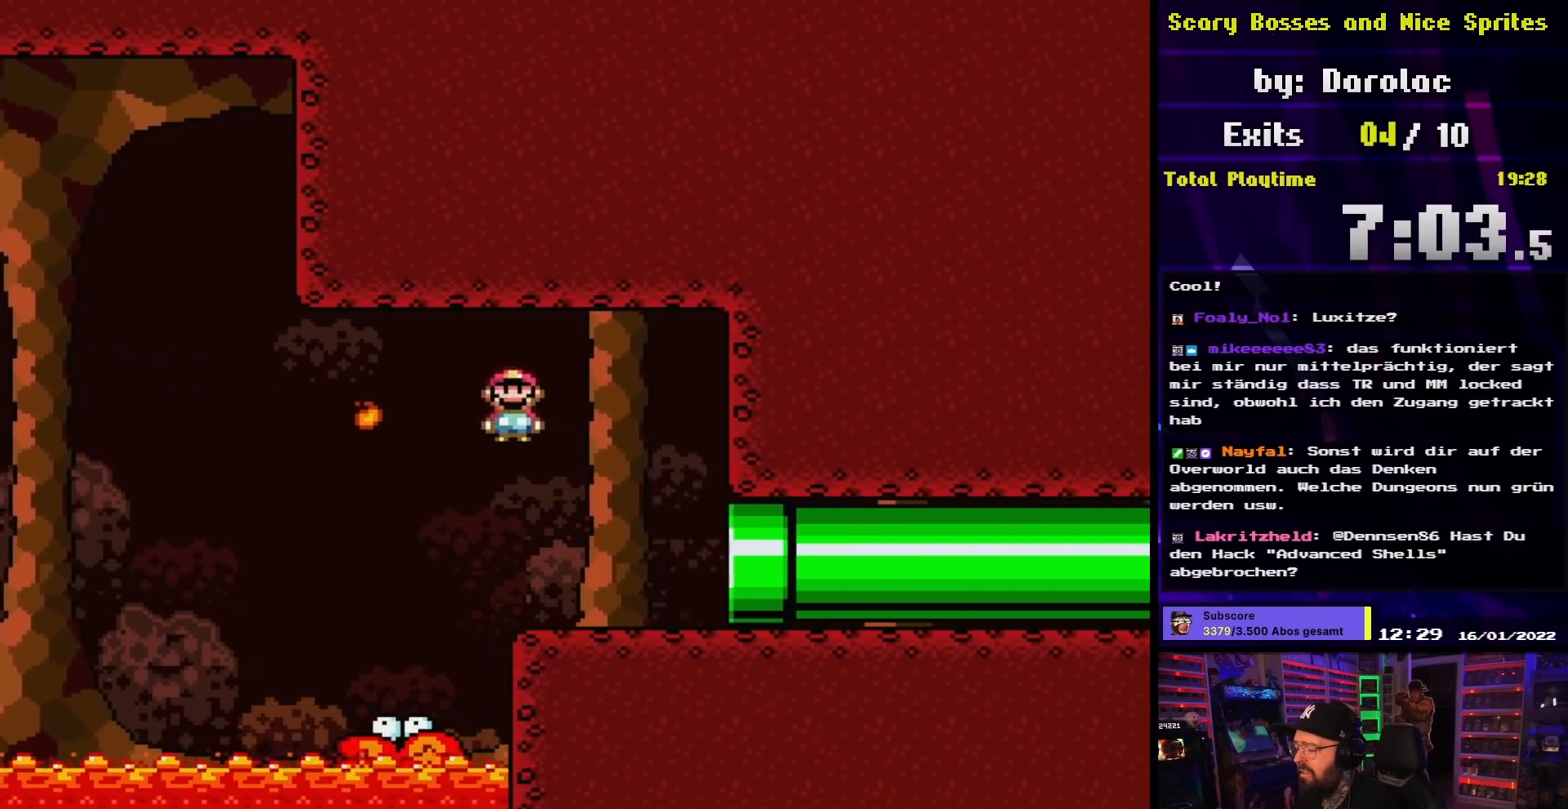
{"buttons": ["A", "X", "DPAD_RIGHT"], "events": []}
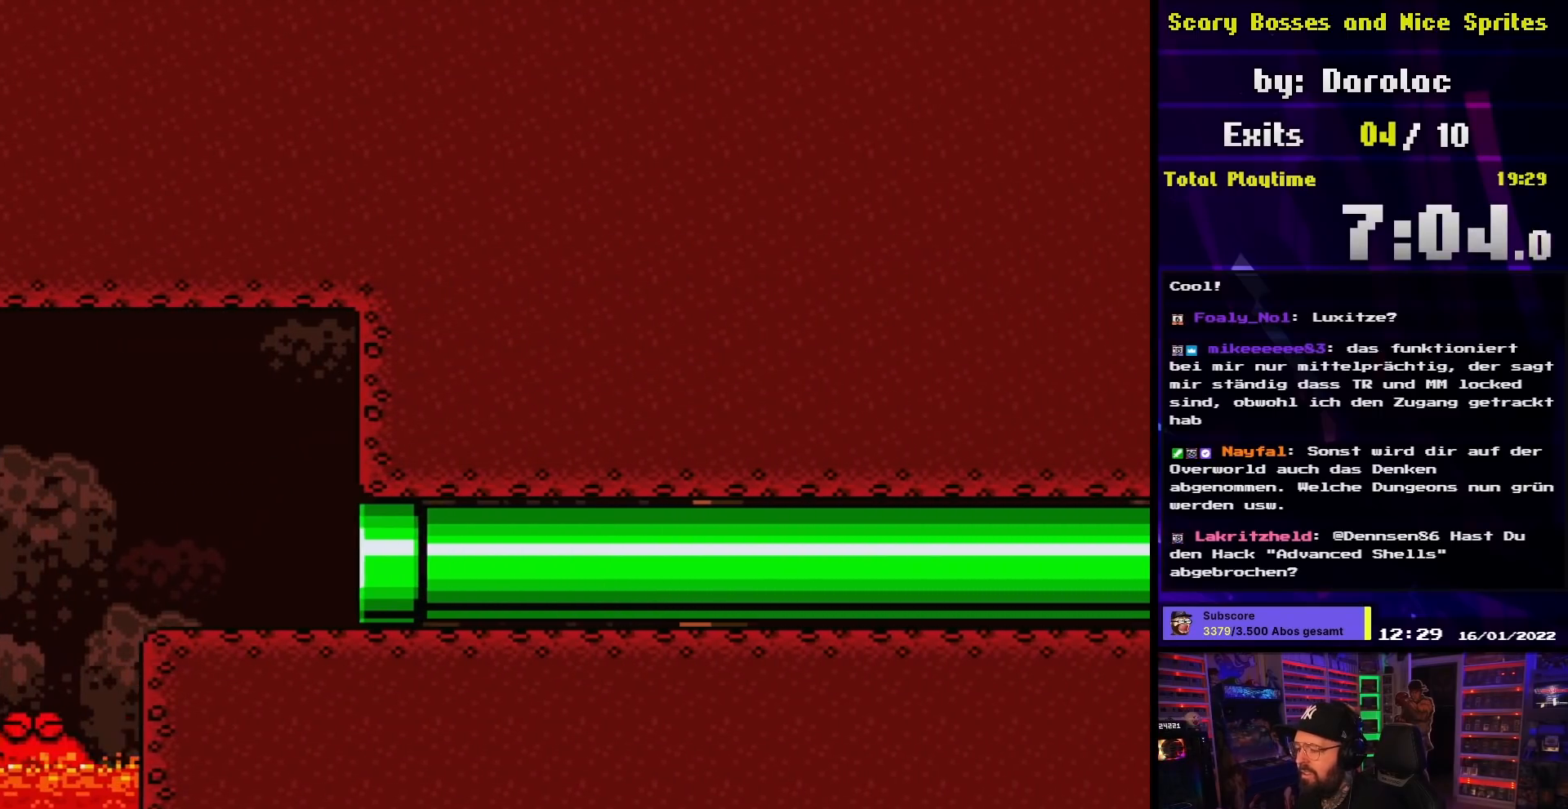
{"buttons": ["A", "X"], "events": [[183, "A", "up"], [217, "DPAD_RIGHT", "up"], [217, "X", "up"], [383, "A", "down"], [383, "X", "down"]]}
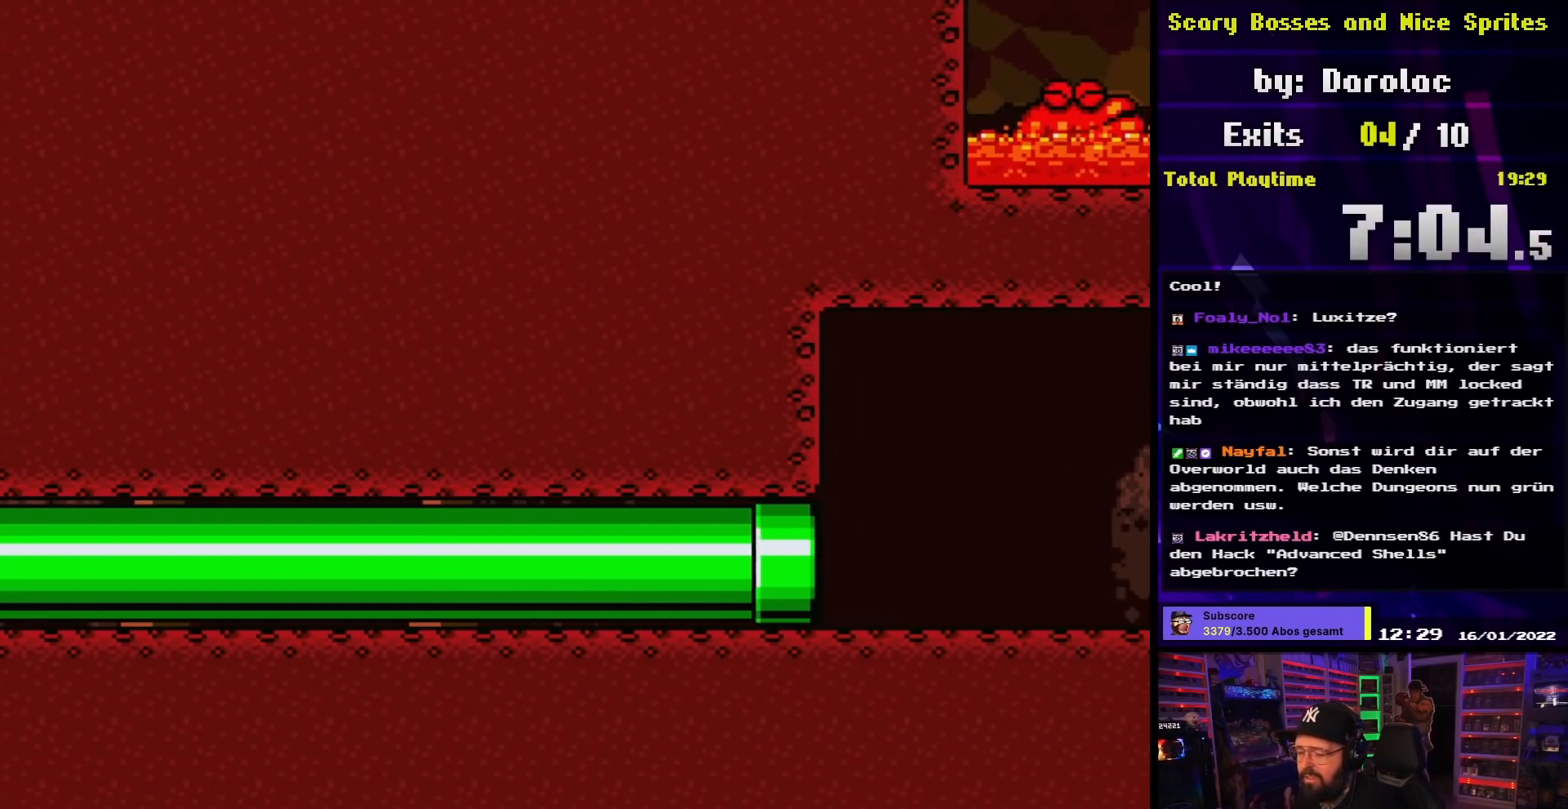
{"buttons": ["A", "X", "DPAD_RIGHT"], "events": [[317, "DPAD_RIGHT", "down"]]}
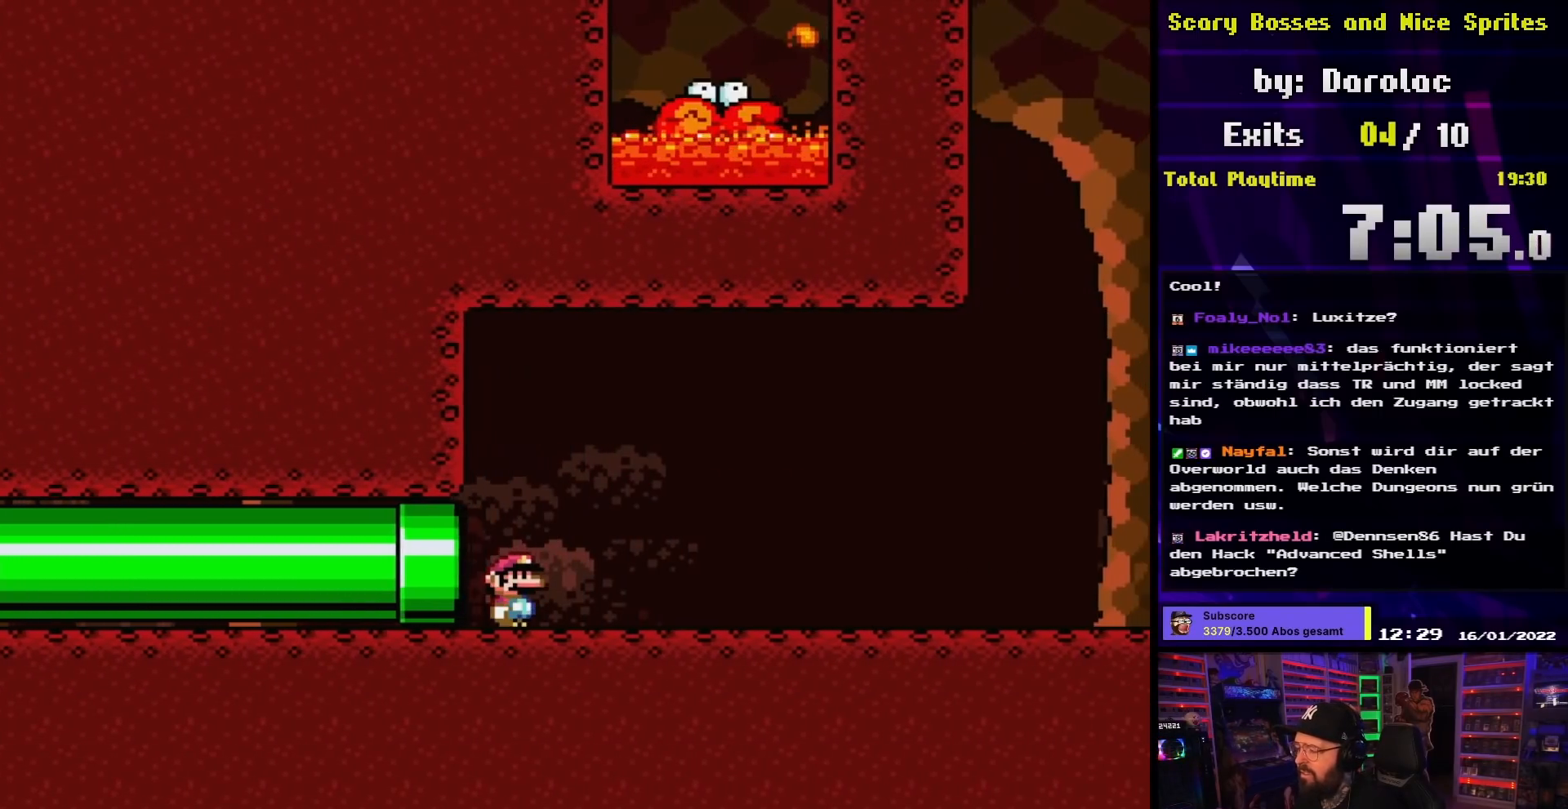
{"buttons": ["A", "X", "DPAD_RIGHT"], "events": []}
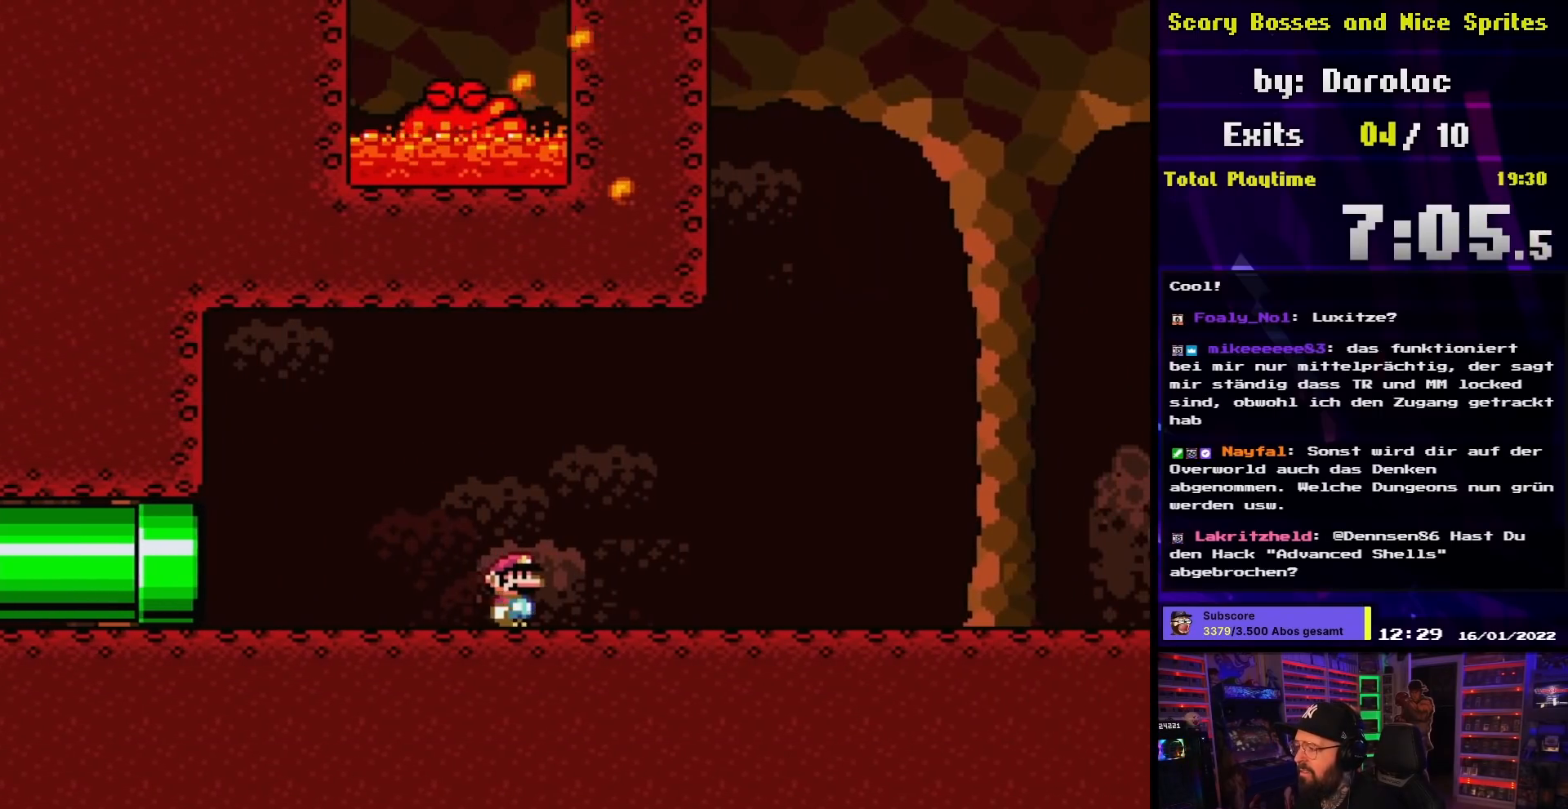
{"buttons": ["X"], "events": [[100, "DPAD_LEFT", "down"], [100, "DPAD_RIGHT", "up"], [150, "A", "up"], [233, "DPAD_LEFT", "up"]]}
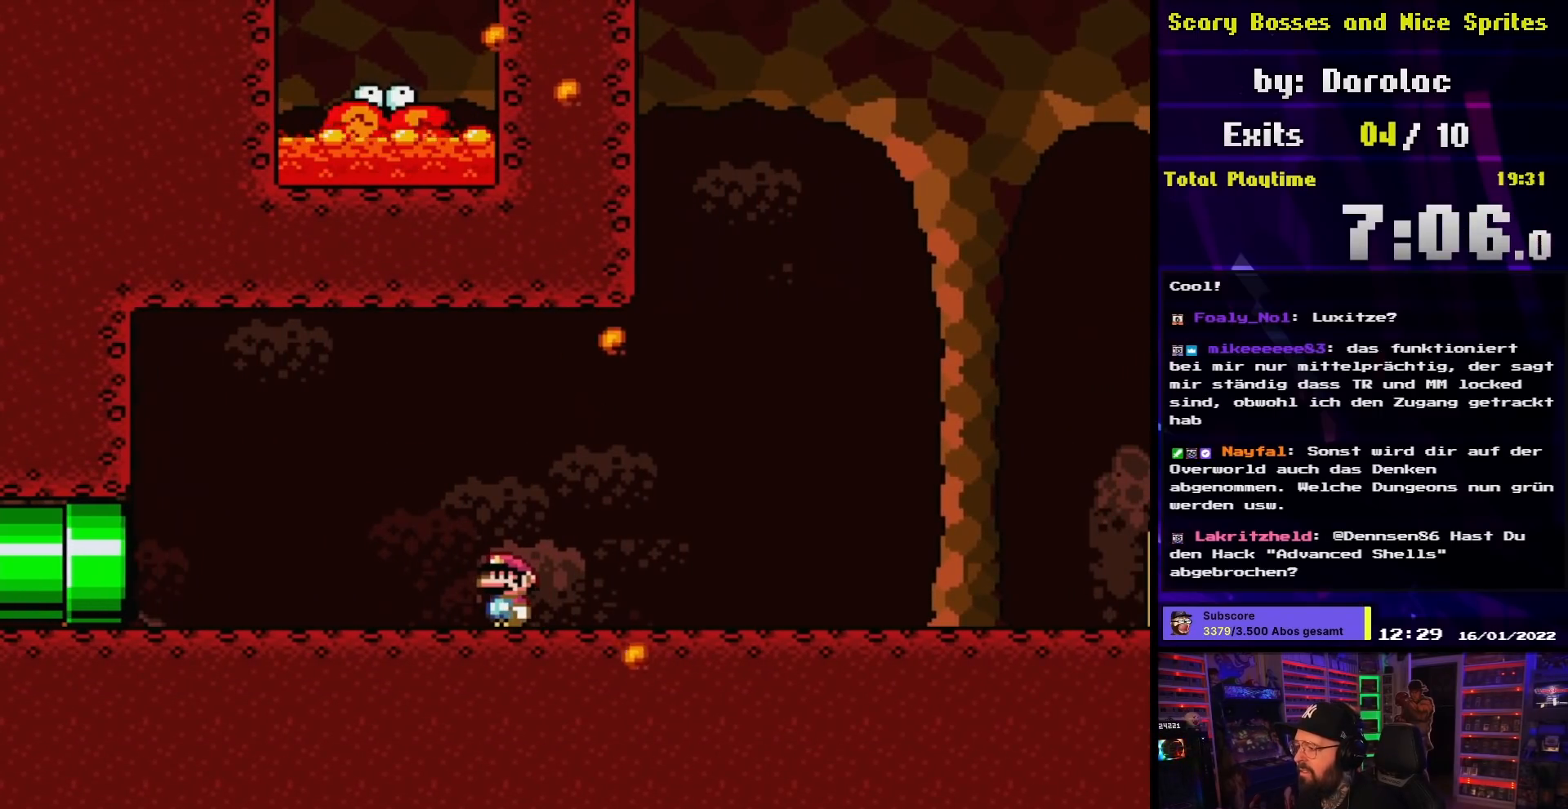
{"buttons": ["X"], "events": []}
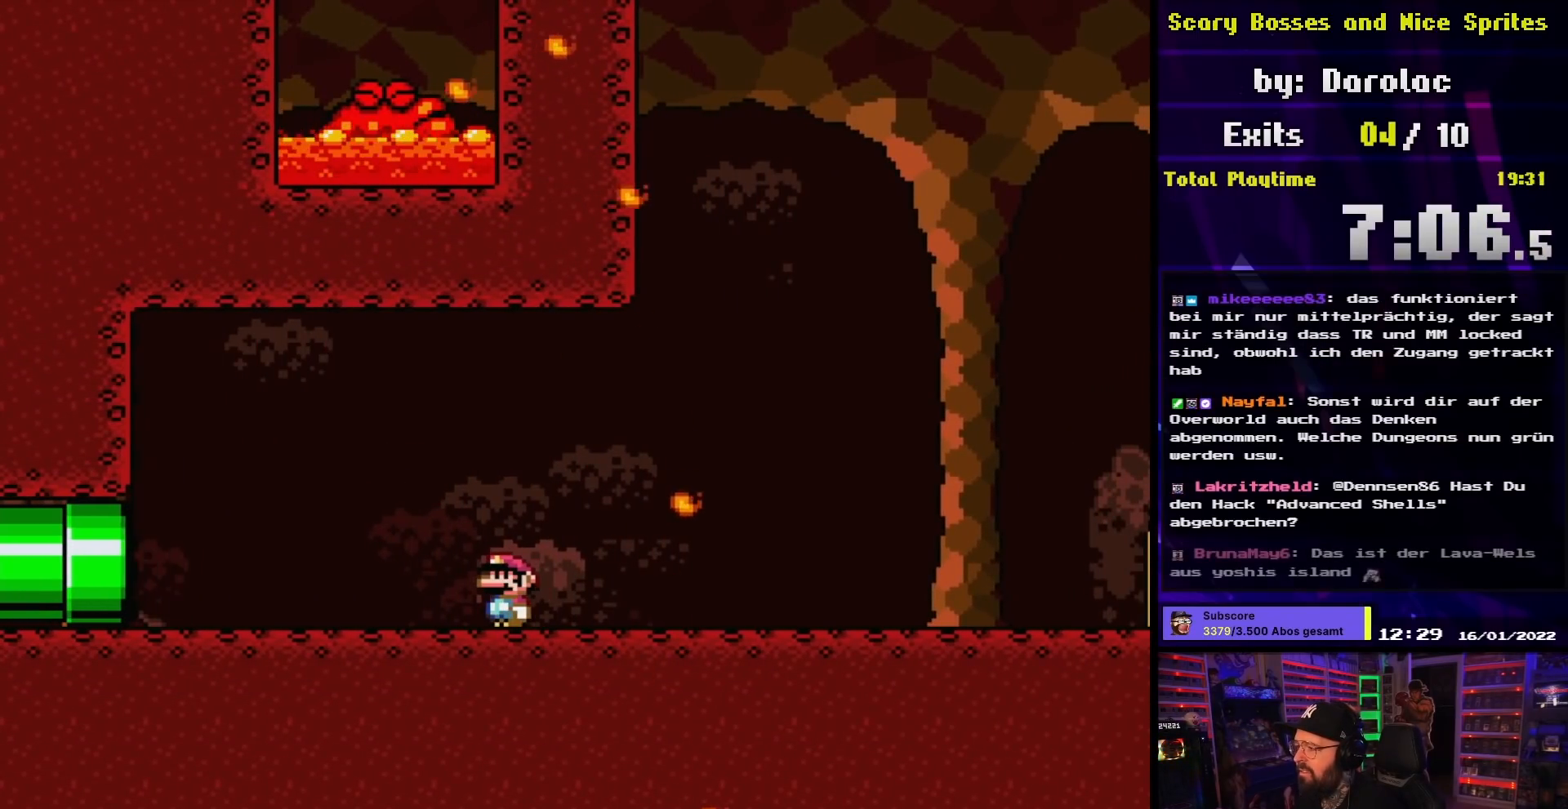
{"buttons": ["X"], "events": [[367, "DPAD_RIGHT", "down"], [483, "DPAD_RIGHT", "up"]]}
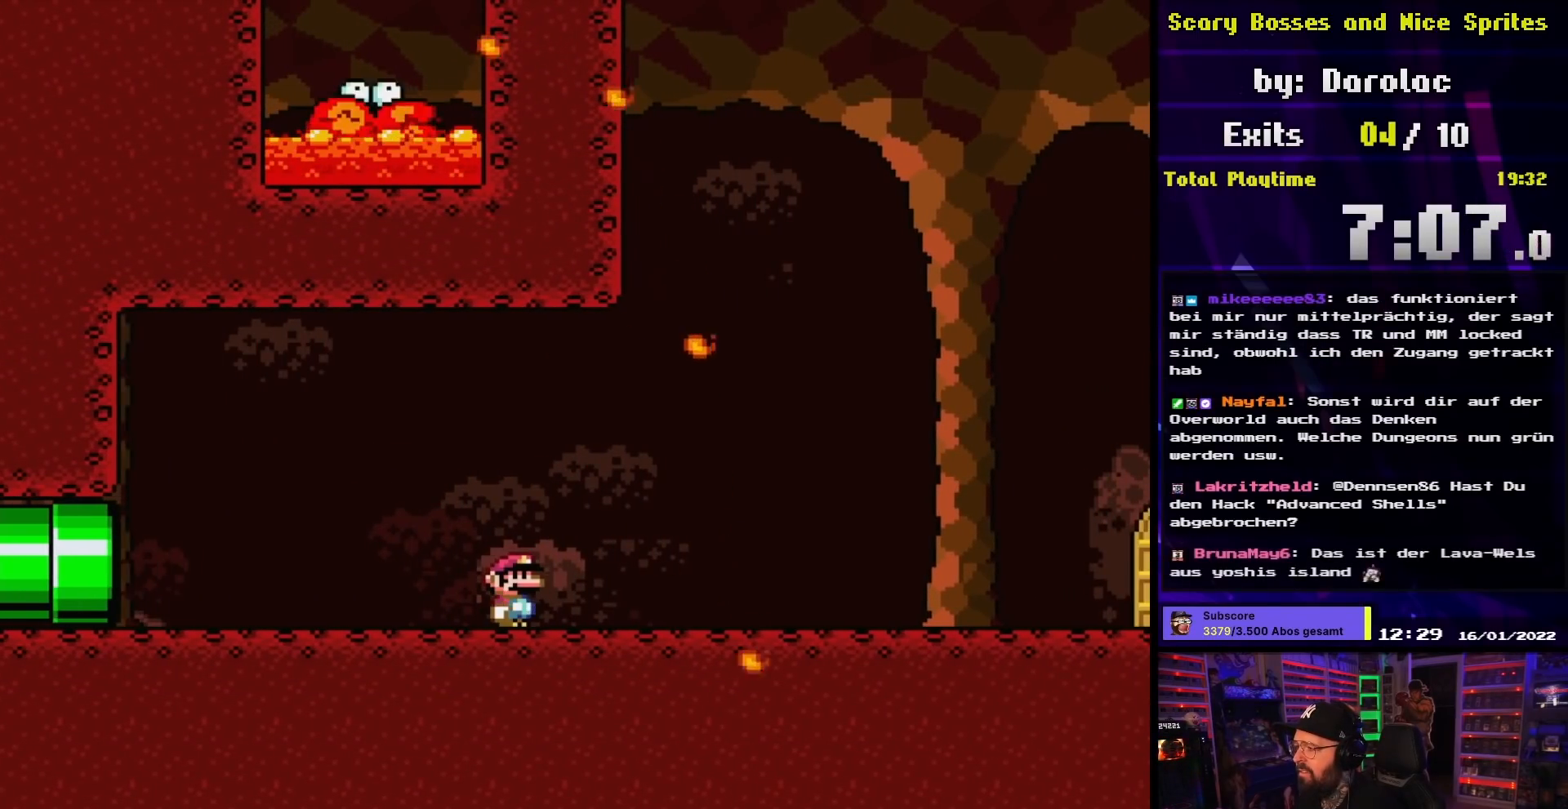
{"buttons": ["X", "DPAD_RIGHT"], "events": [[200, "DPAD_RIGHT", "down"]]}
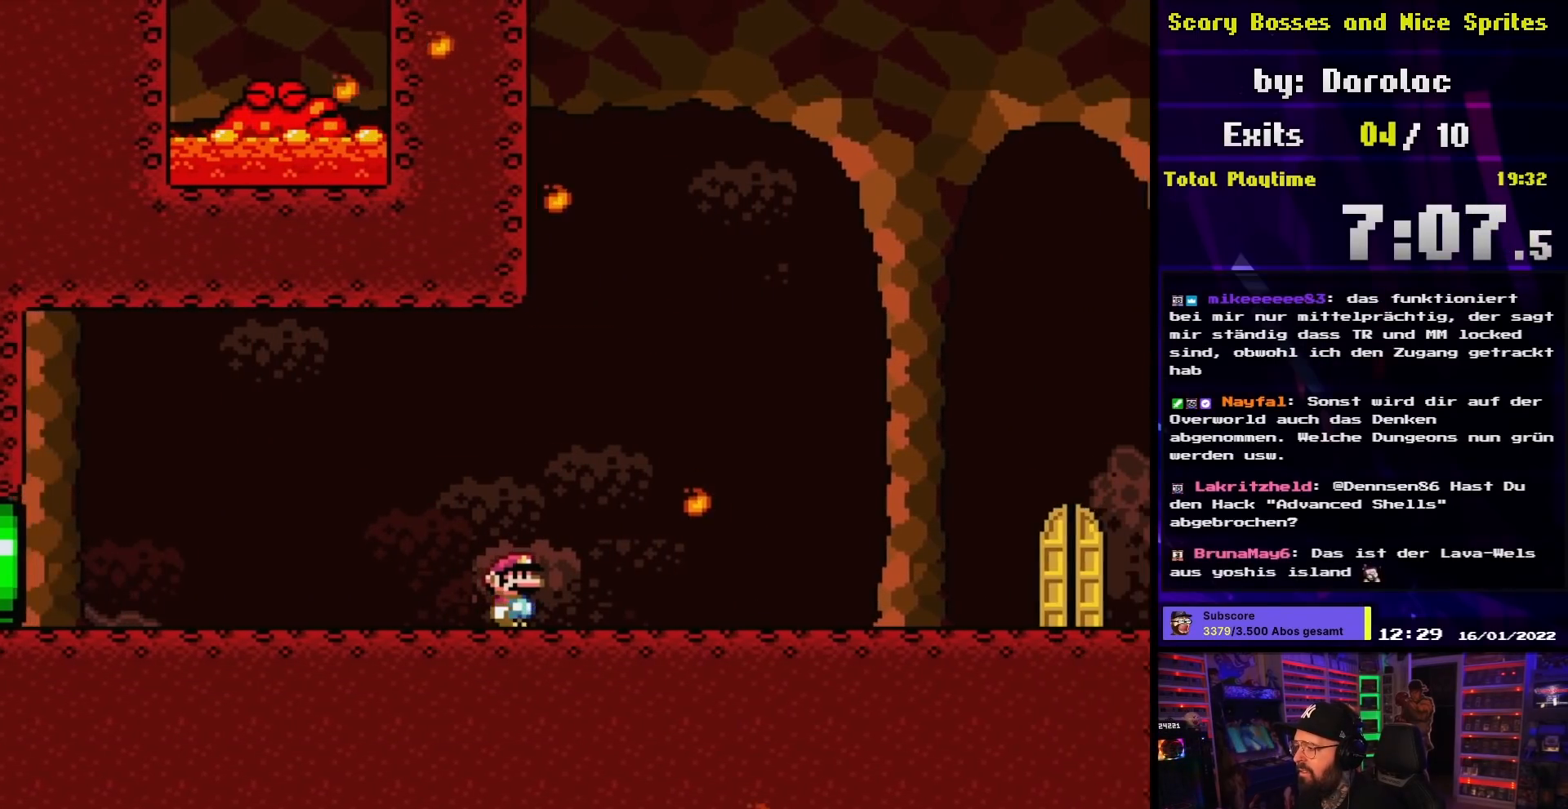
{"buttons": ["X", "DPAD_RIGHT"], "events": []}
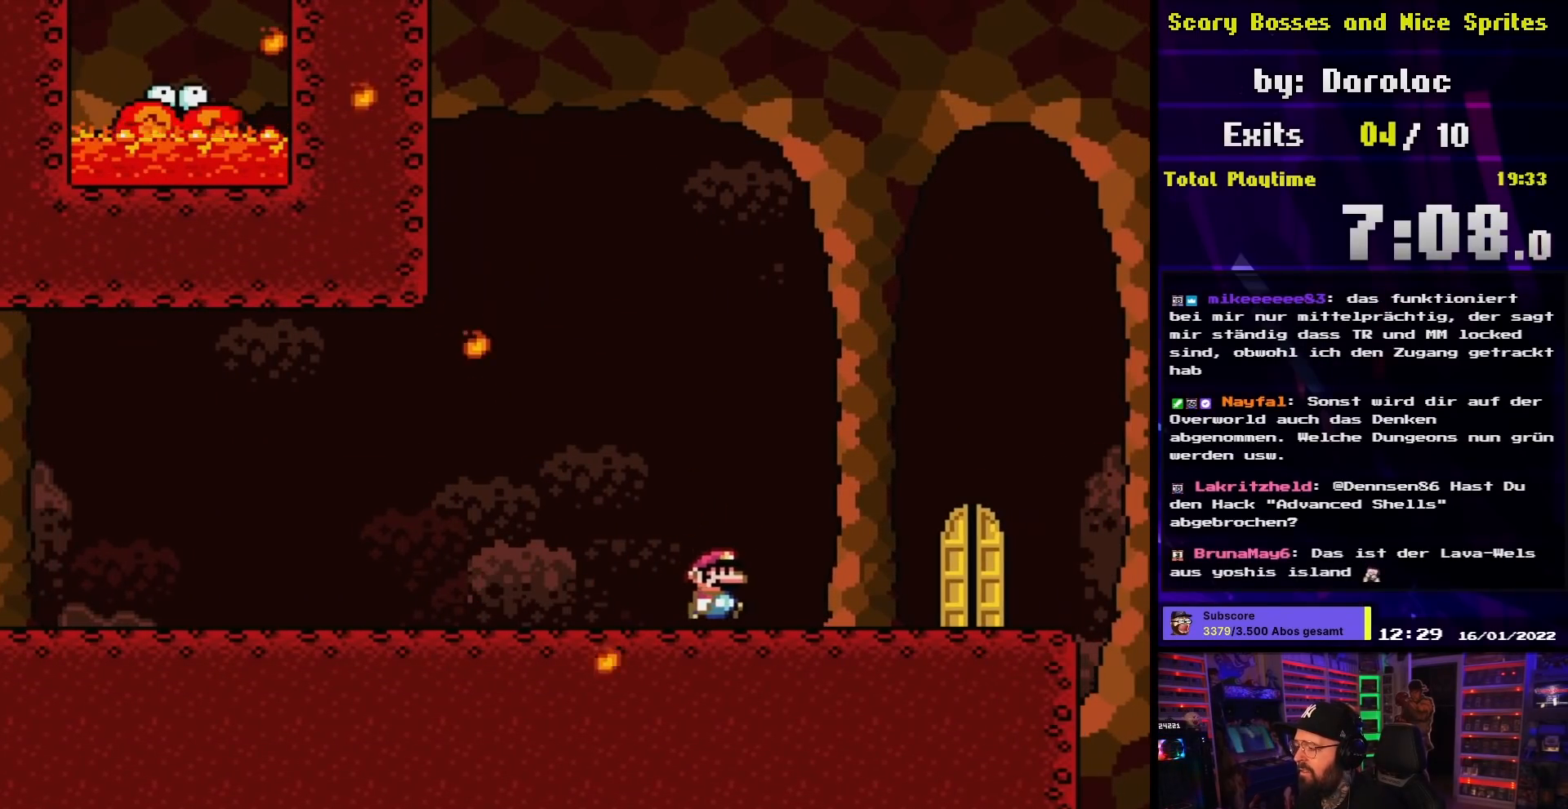
{"buttons": ["X", "DPAD_UP", "DPAD_LEFT"], "events": [[317, "X", "up"], [333, "X", "down"], [400, "DPAD_RIGHT", "up"], [433, "DPAD_LEFT", "down"], [483, "DPAD_UP", "down"]]}
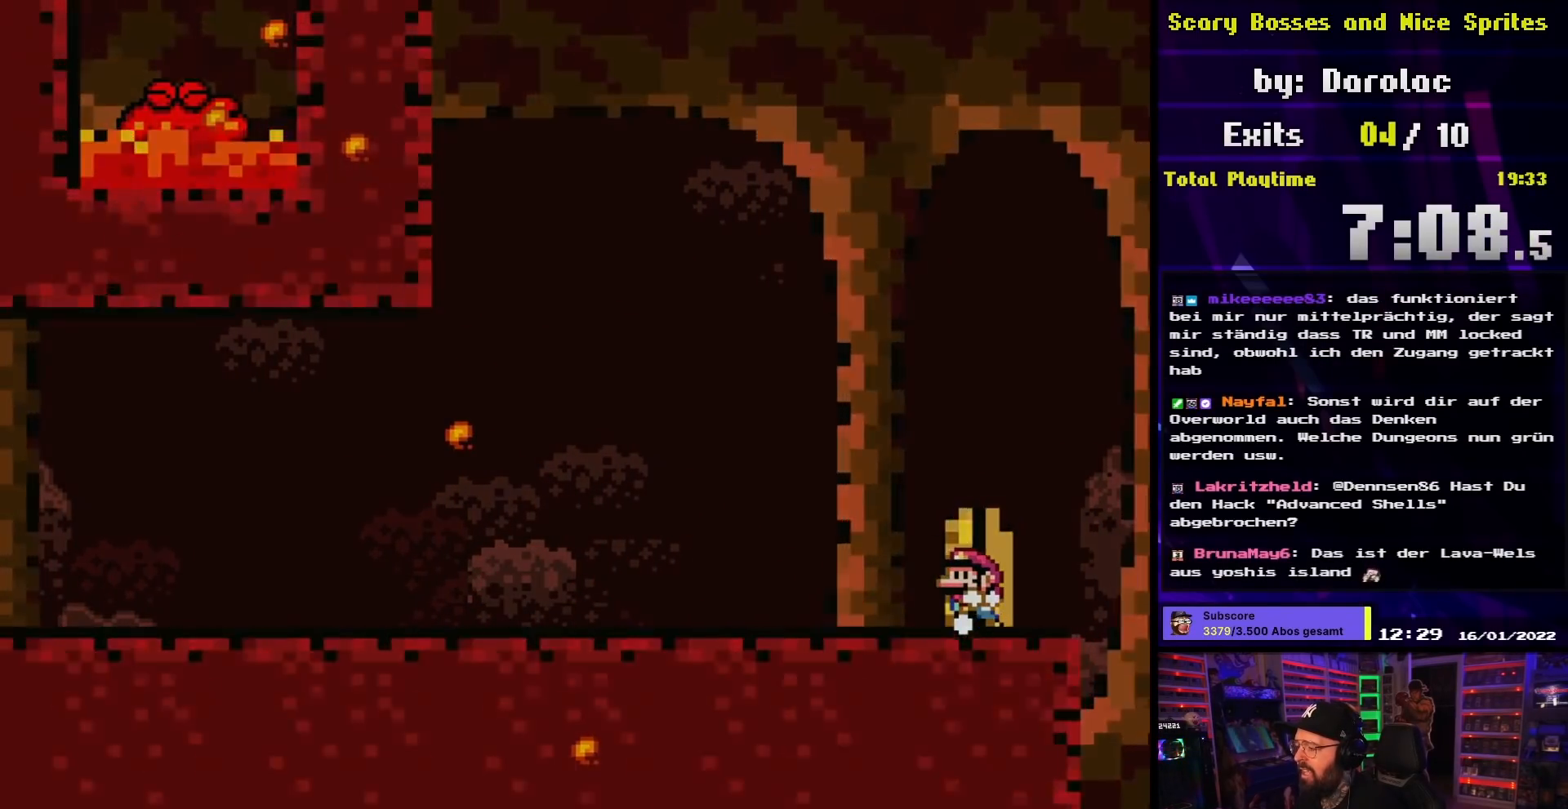
{"buttons": [], "events": [[50, "DPAD_LEFT", "up"], [67, "A", "down"], [67, "X", "up"], [83, "A", "up"], [83, "X", "down"], [117, "DPAD_UP", "up"], [267, "DPAD_UP", "down"], [300, "X", "up"], [417, "DPAD_UP", "up"]]}
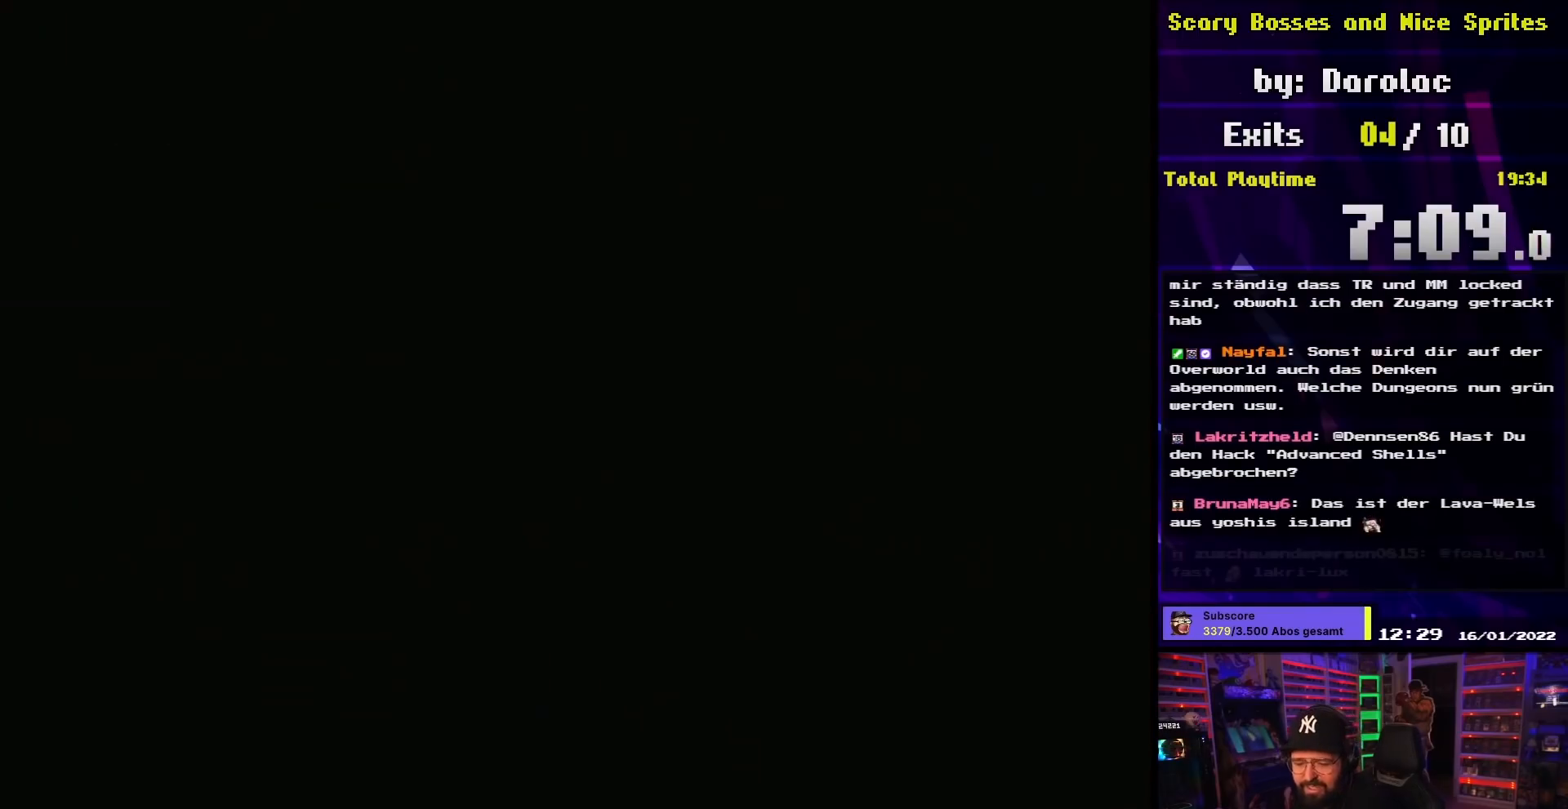
{"buttons": [], "events": []}
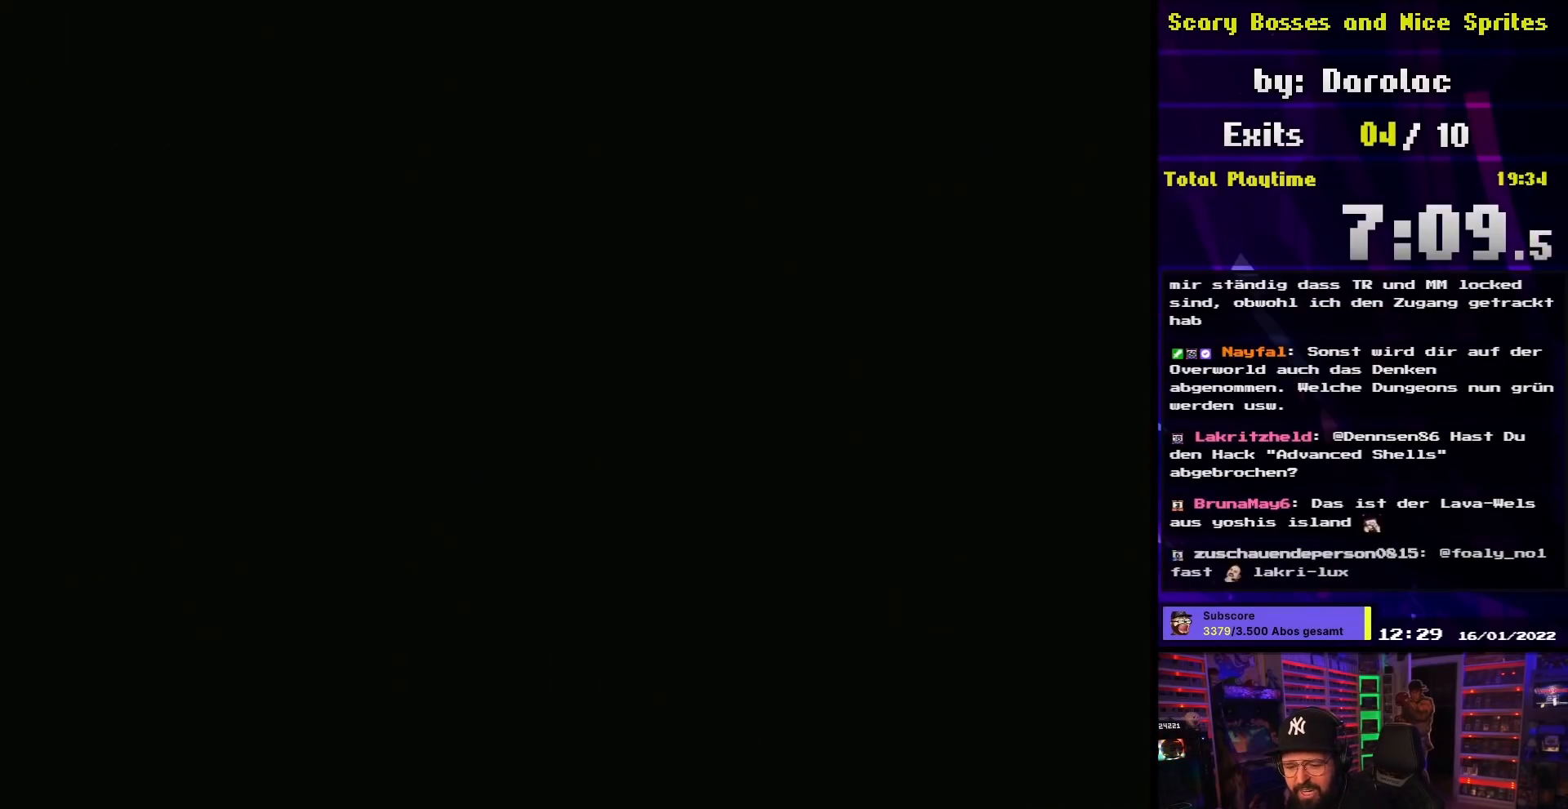
{"buttons": [], "events": []}
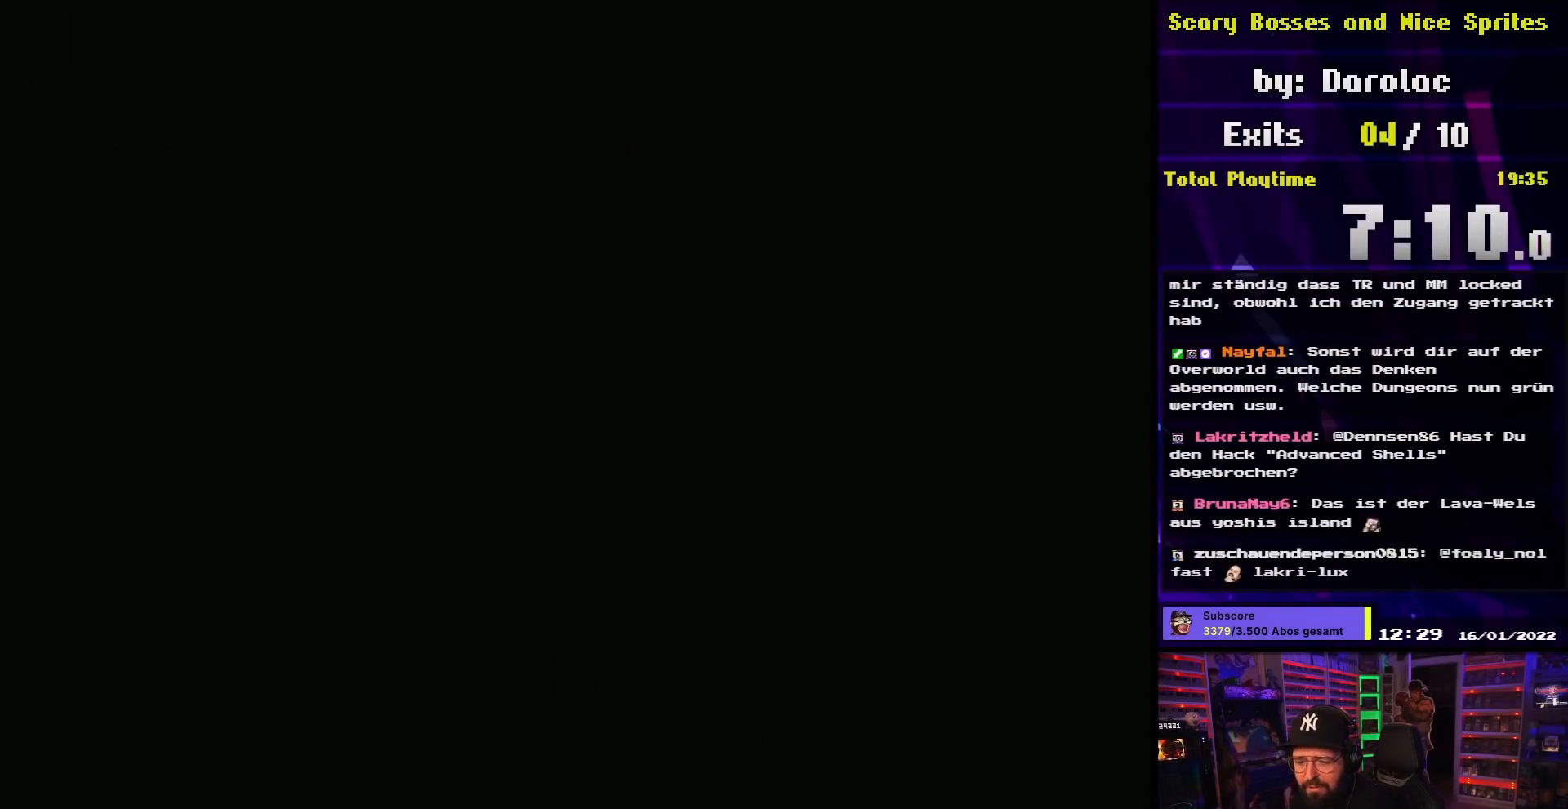
{"buttons": ["X"], "events": [[250, "X", "down"], [383, "A", "down"], [383, "X", "up"], [400, "A", "up"], [400, "X", "down"]]}